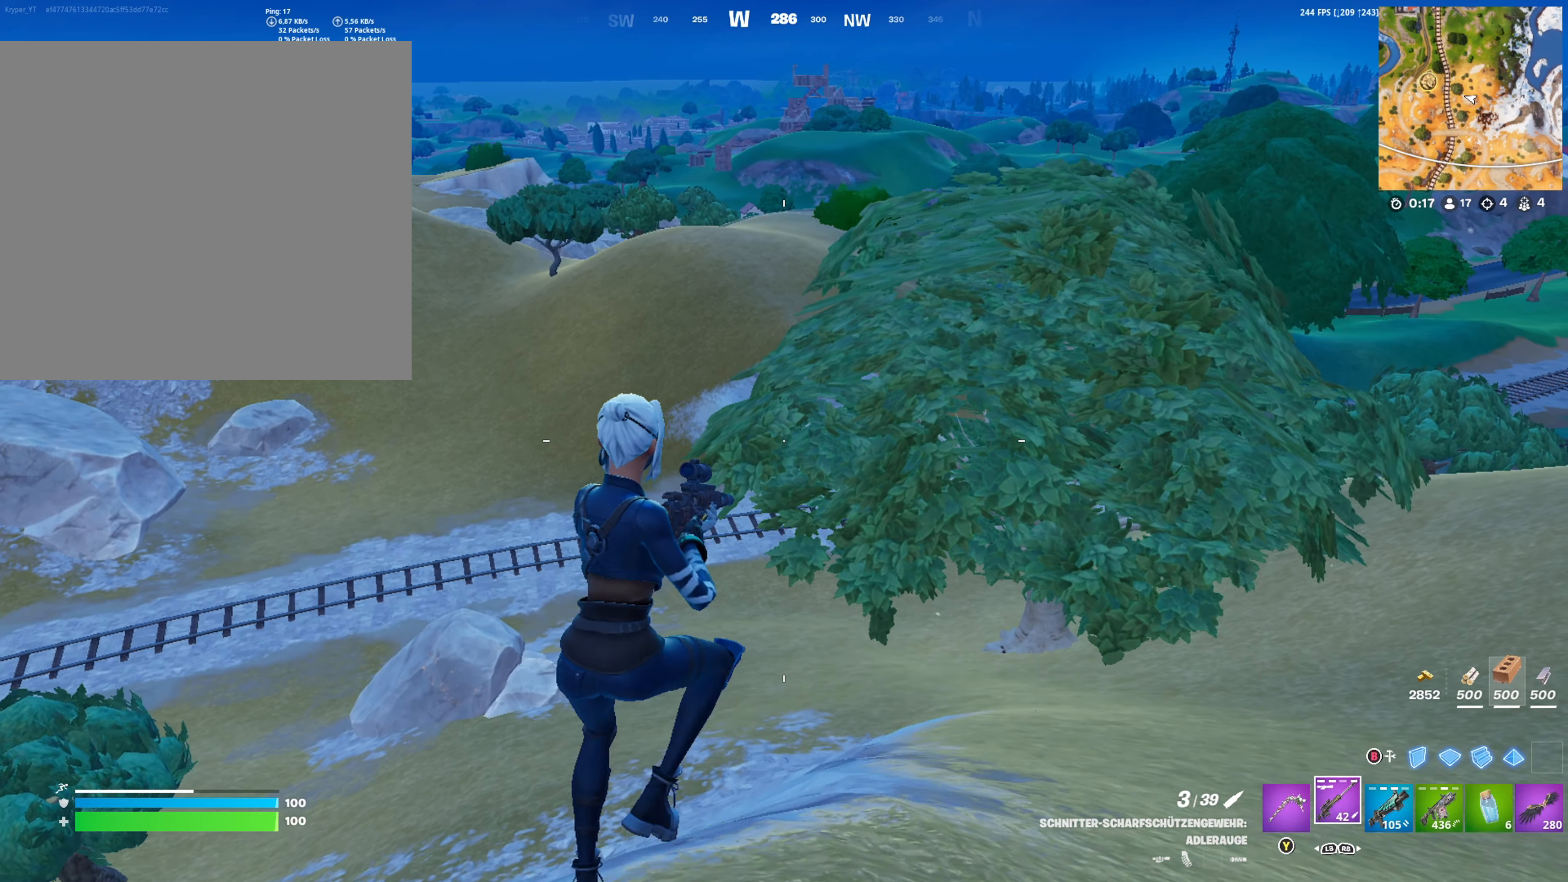
Gameplay with a controller (Xbox layout); each line is a JSON object with the inputs held at the frame after it. "events" lists button and stick changes between this image and that frame as [ms after this image, input, new state], when the widget could be followed in between.
{"buttons": [], "left_stick": "right", "right_stick": "center", "events": []}
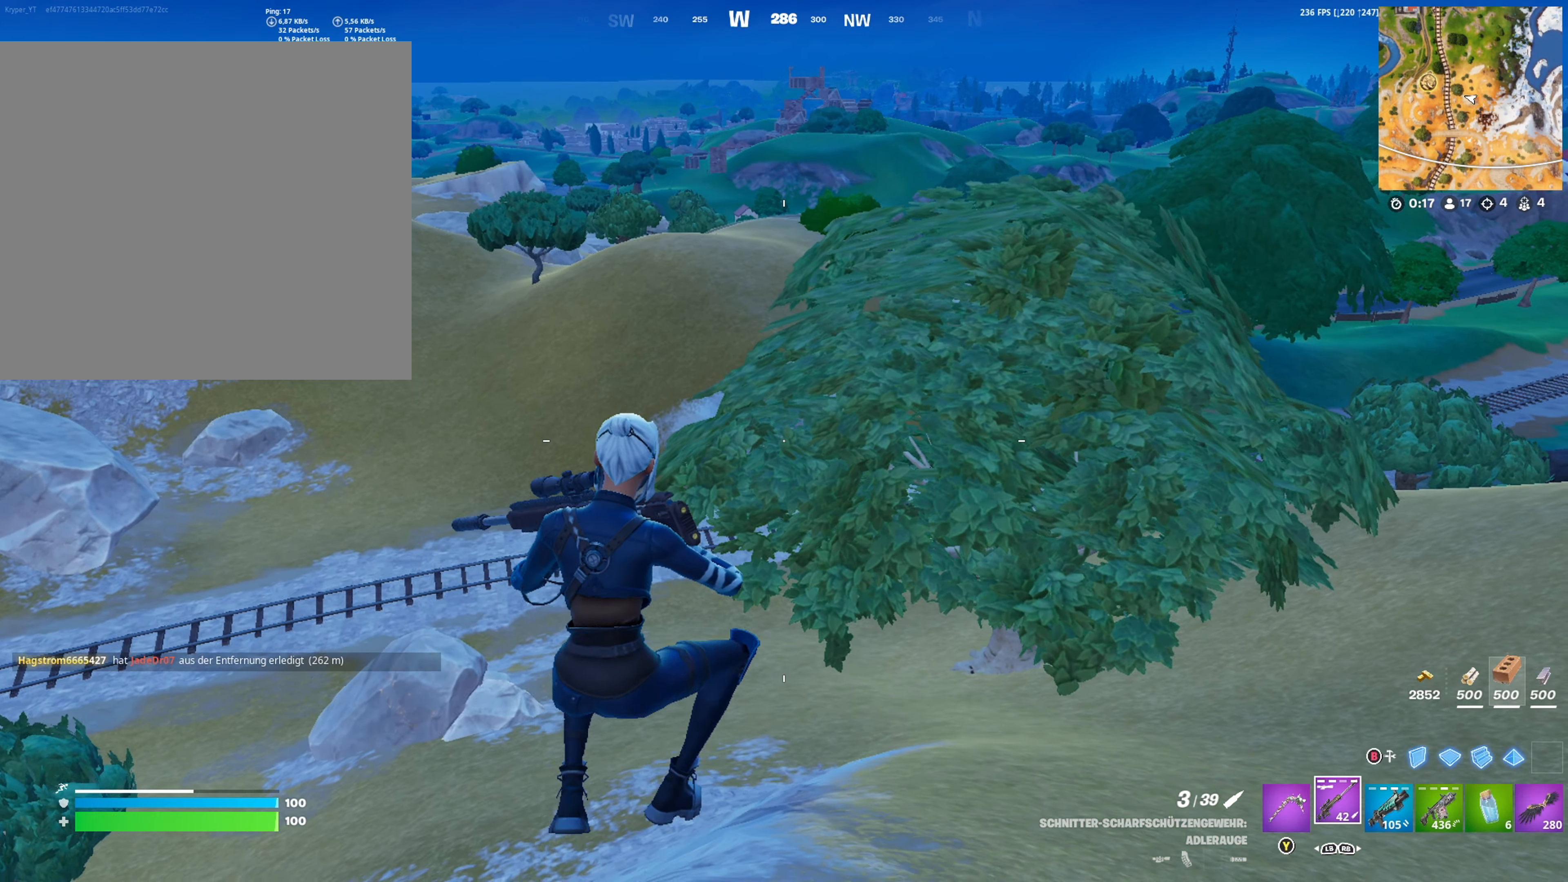
{"buttons": [], "left_stick": "up-right", "right_stick": "center", "events": [[467, "left_stick", "up-right"]]}
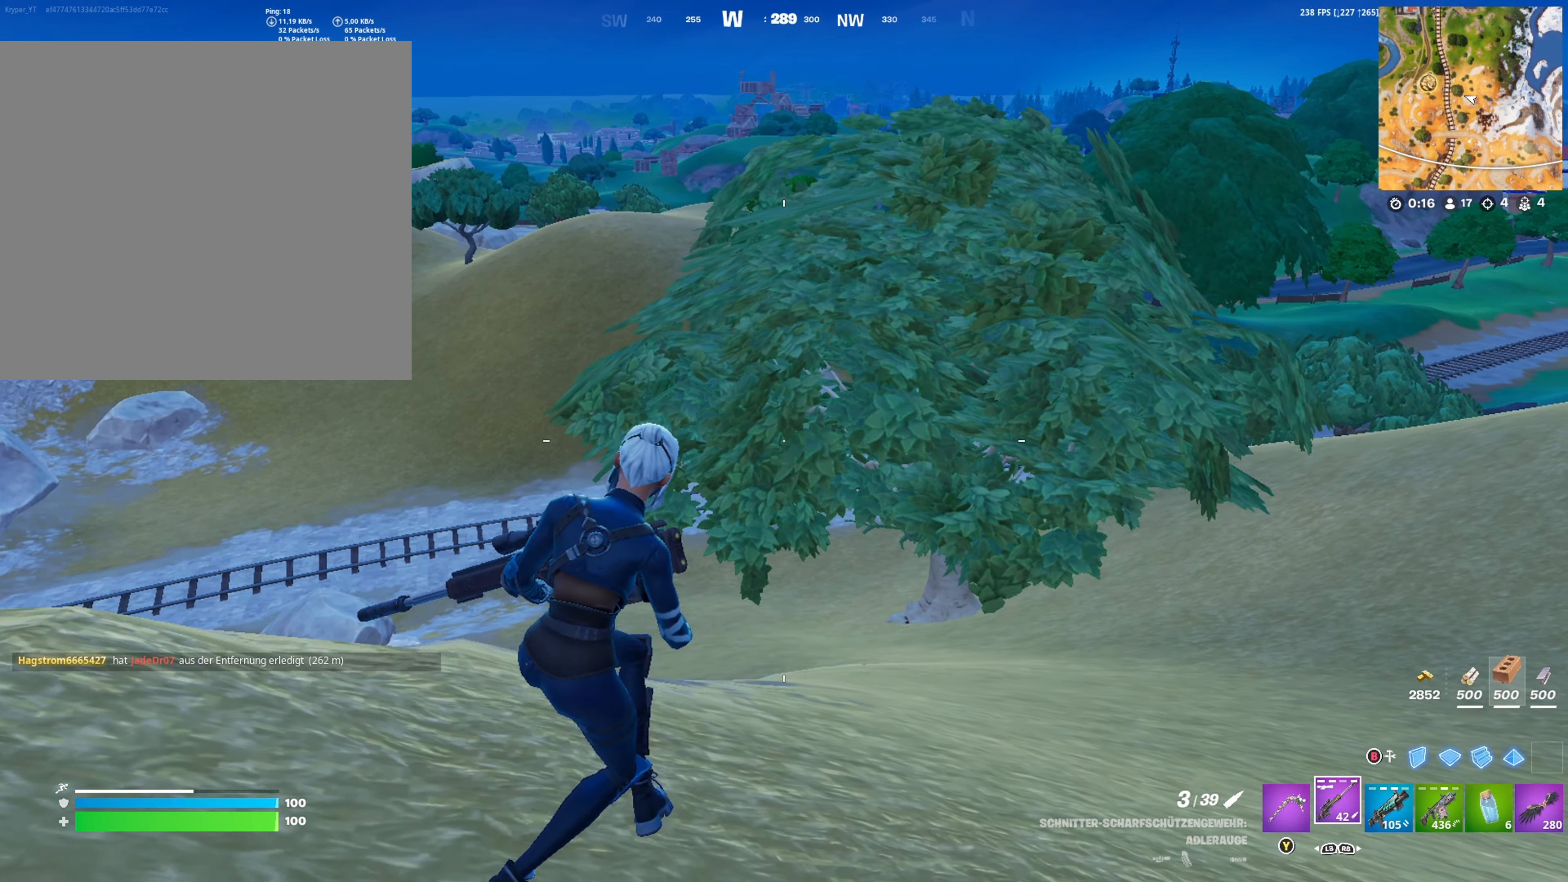
{"buttons": [], "left_stick": "up-right", "right_stick": "center", "events": [[150, "A", "down"], [233, "A", "up"]]}
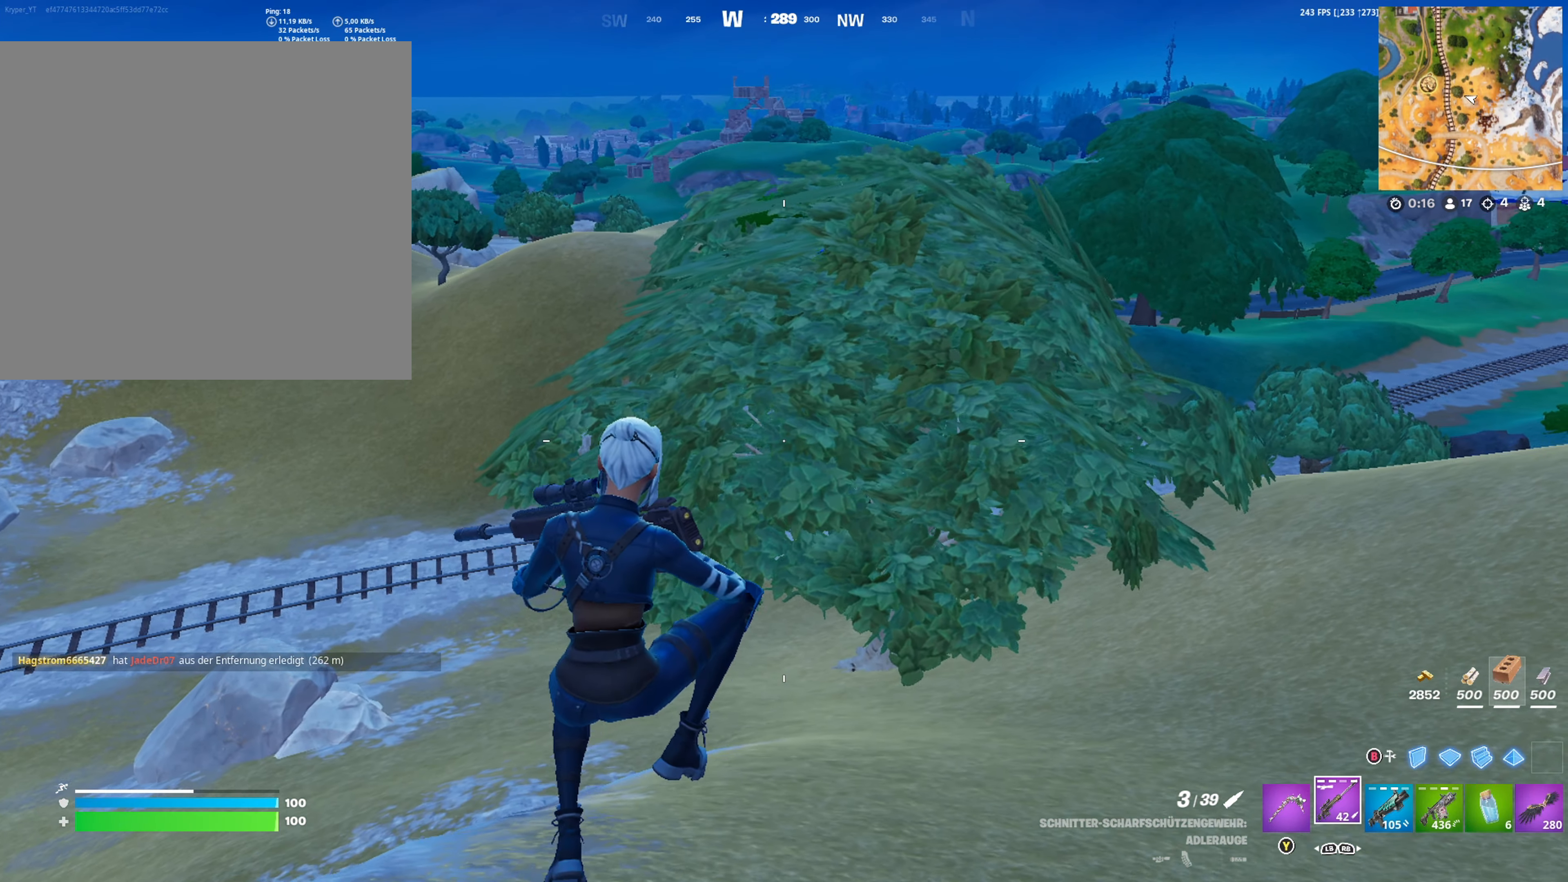
{"buttons": [], "left_stick": "up-right", "right_stick": "center", "events": []}
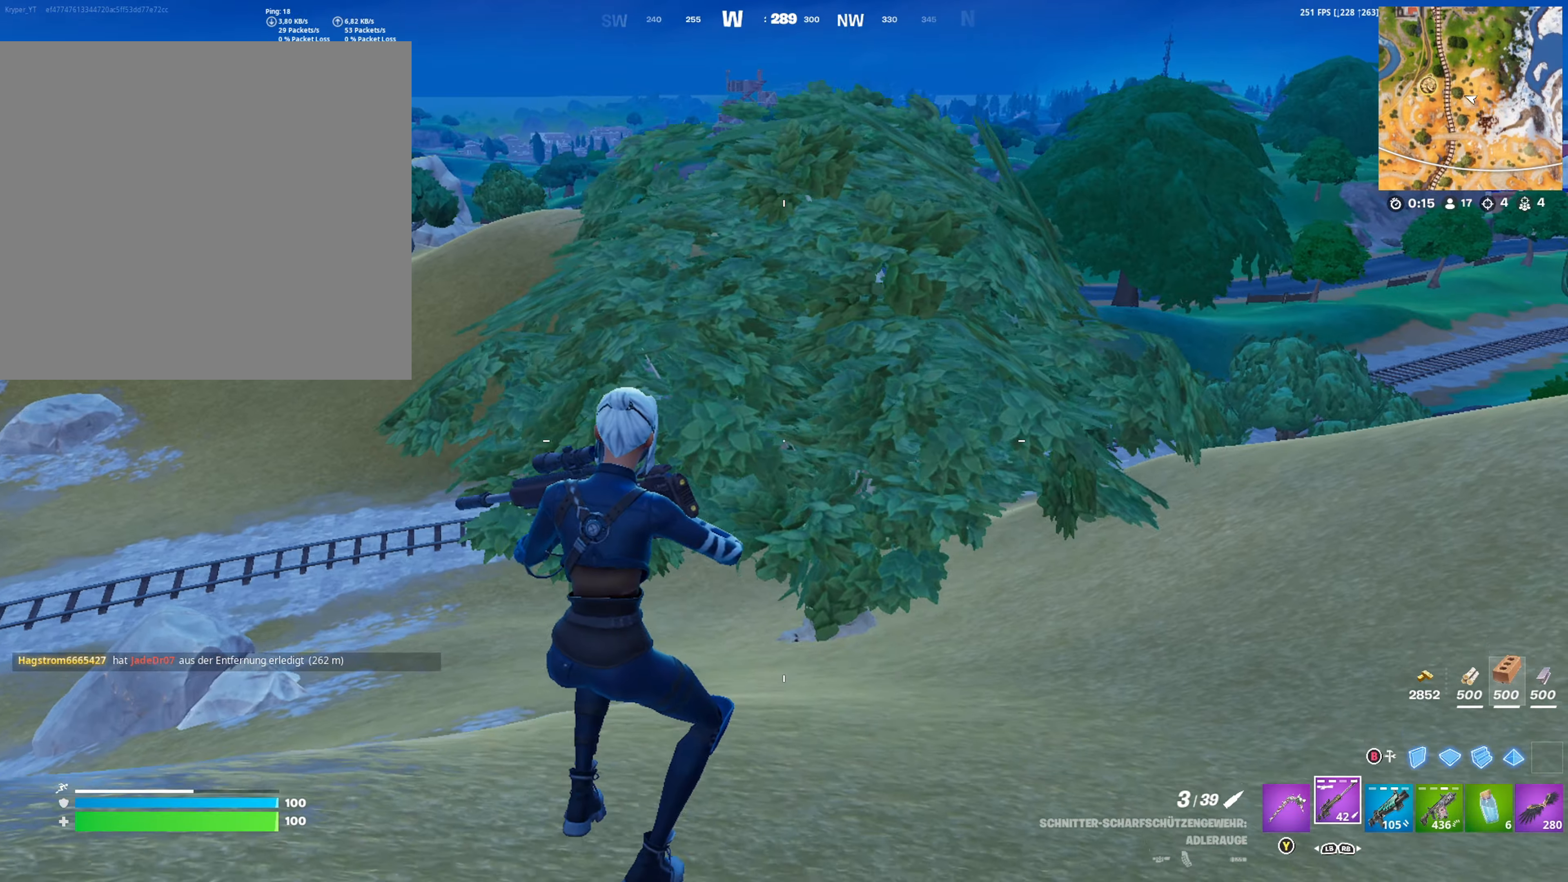
{"buttons": [], "left_stick": "up-right", "right_stick": "center", "events": [[217, "DPAD_RIGHT", "down"], [300, "DPAD_RIGHT", "up"]]}
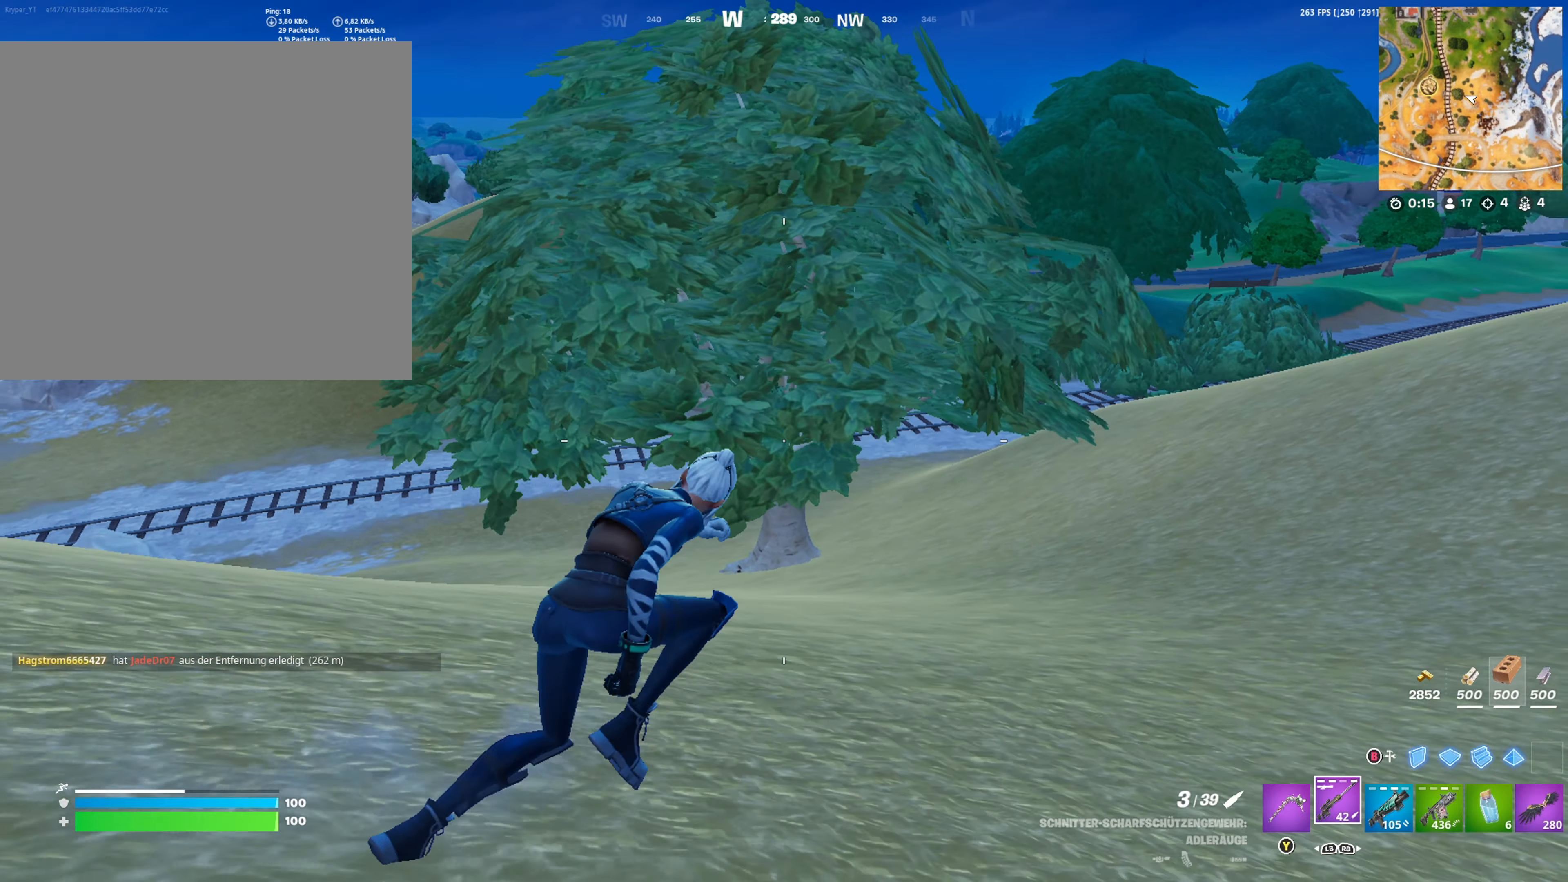
{"buttons": [], "left_stick": "center", "right_stick": "center", "events": [[17, "A", "down"], [67, "left_stick", "down-right"], [84, "A", "up"], [250, "left_stick", "center"], [284, "R3", "down"], [367, "R3", "up"]]}
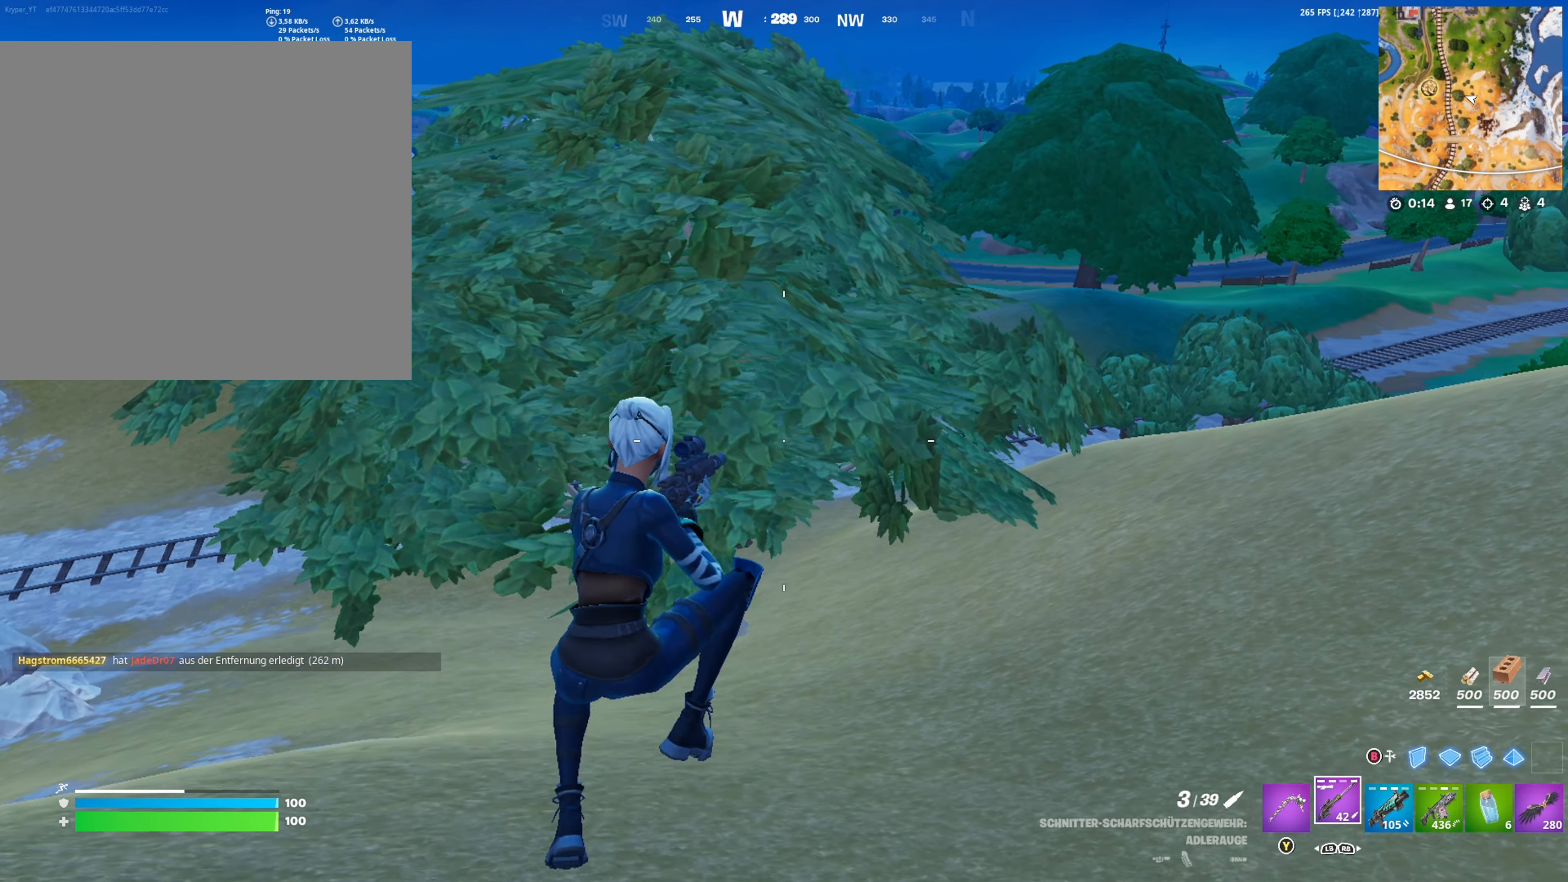
{"buttons": [], "left_stick": "up-left", "right_stick": "center", "events": [[400, "left_stick", "up-left"]]}
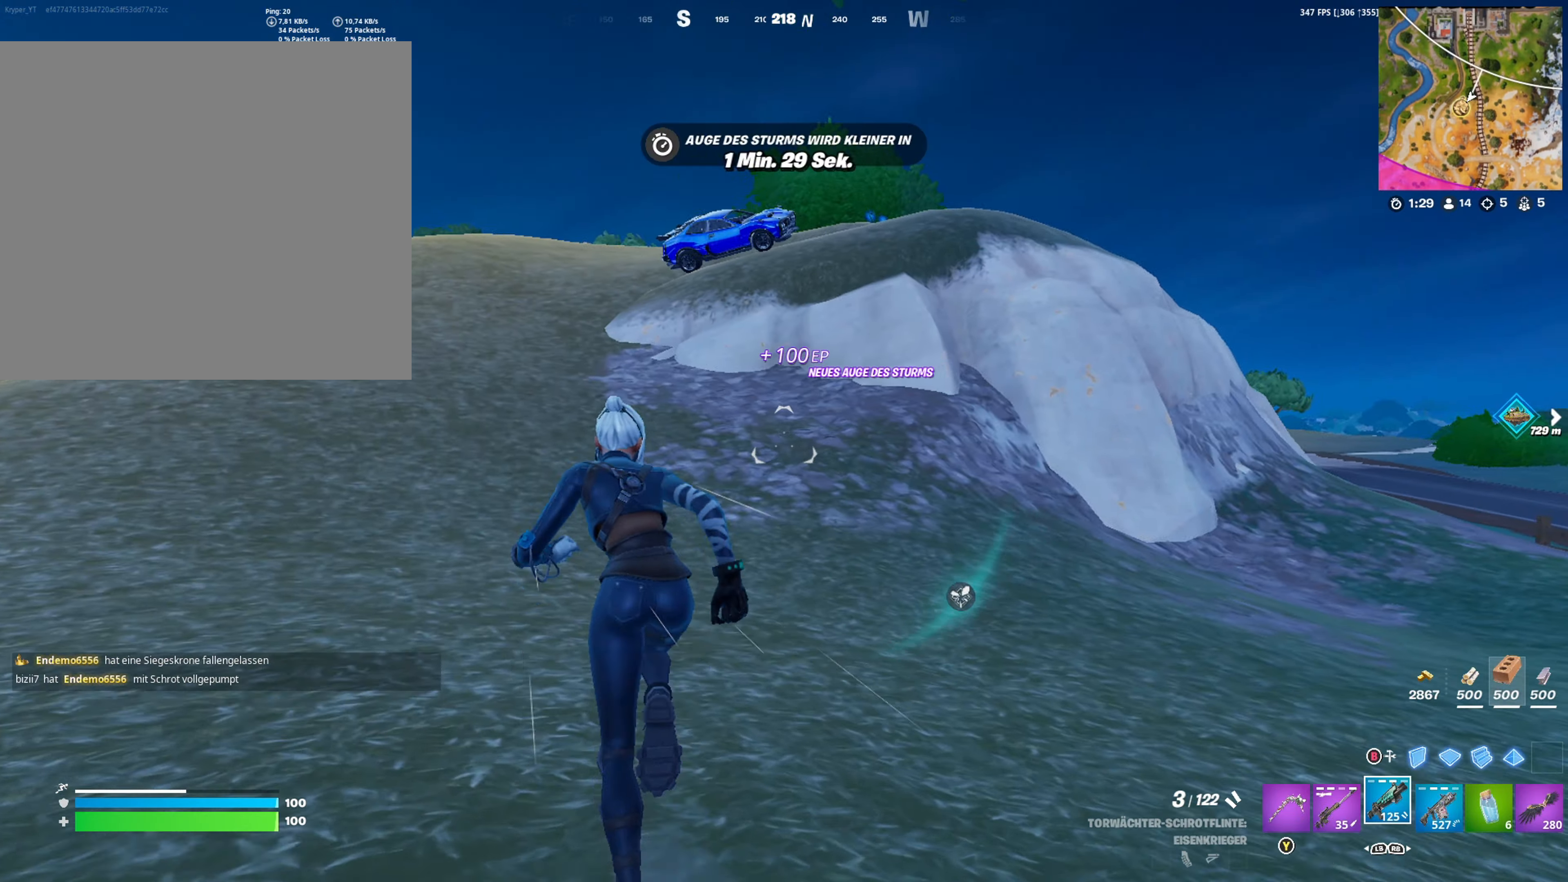
{"buttons": [], "left_stick": "up-left", "right_stick": "center", "events": [[50, "right_stick", "right"], [167, "right_stick", "center"]]}
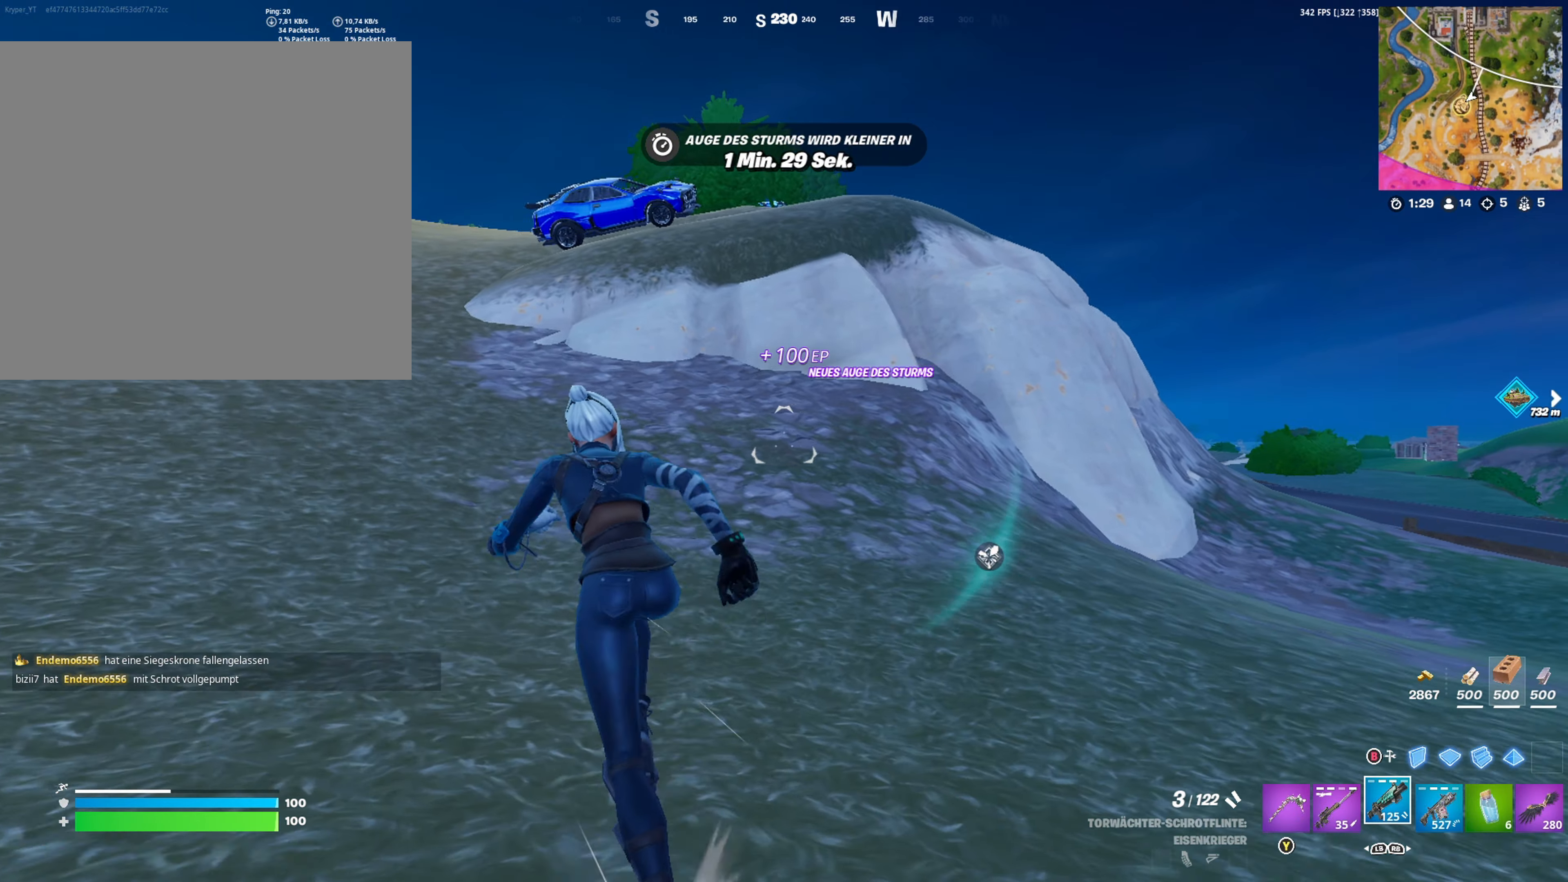
{"buttons": [], "left_stick": "up-left", "right_stick": "center", "events": []}
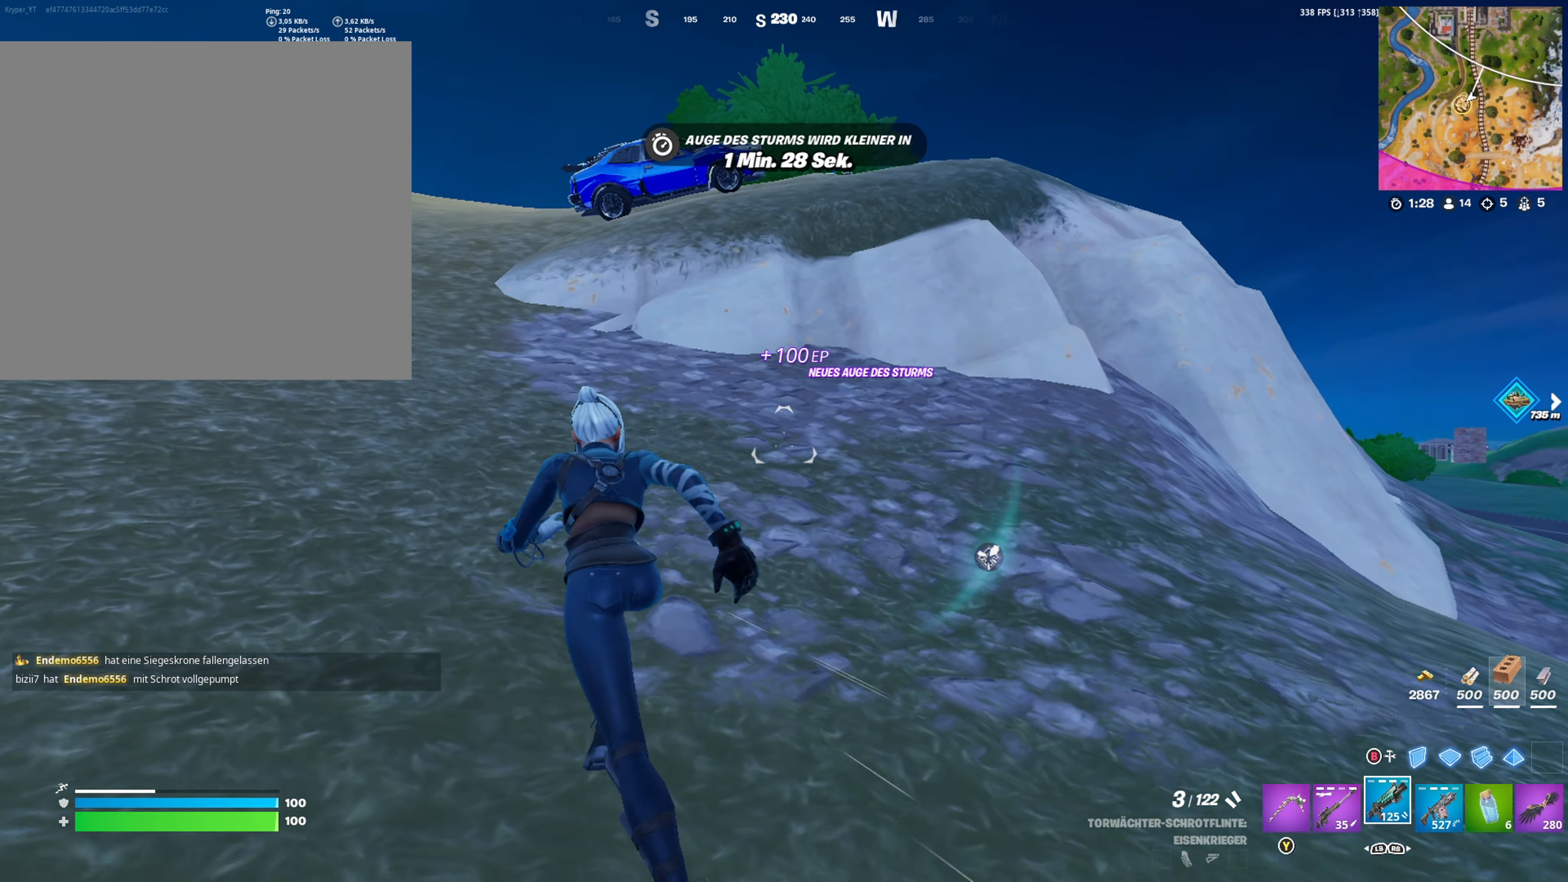
{"buttons": [], "left_stick": "up-left", "right_stick": "center", "events": []}
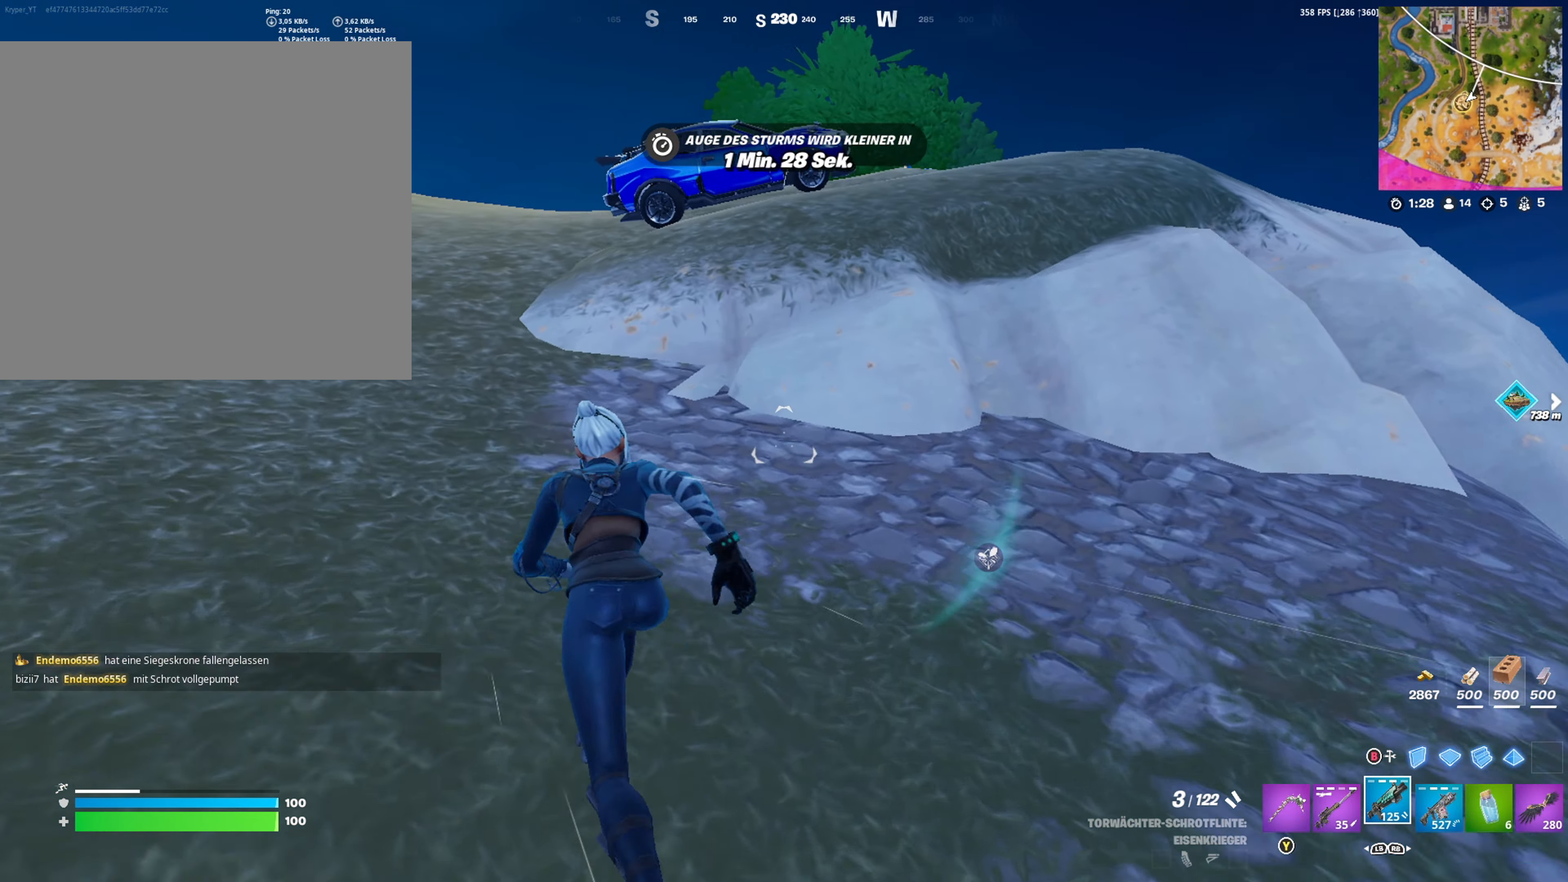
{"buttons": [], "left_stick": "up", "right_stick": "center", "events": [[167, "left_stick", "up"], [350, "A", "down"], [484, "A", "up"]]}
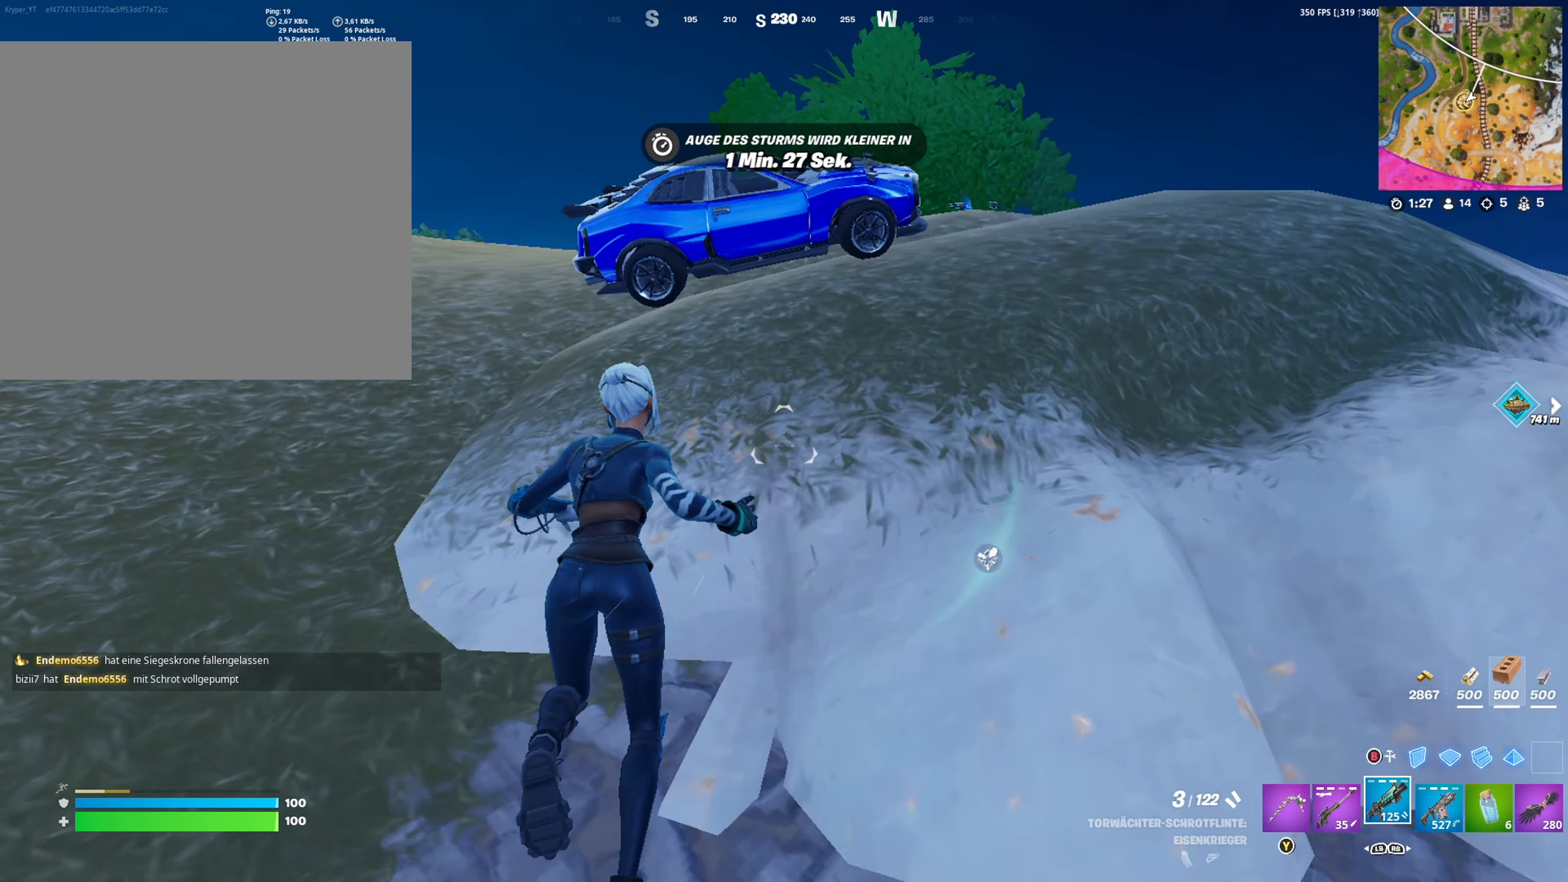
{"buttons": [], "left_stick": "up-right", "right_stick": "center", "events": [[284, "left_stick", "up-right"]]}
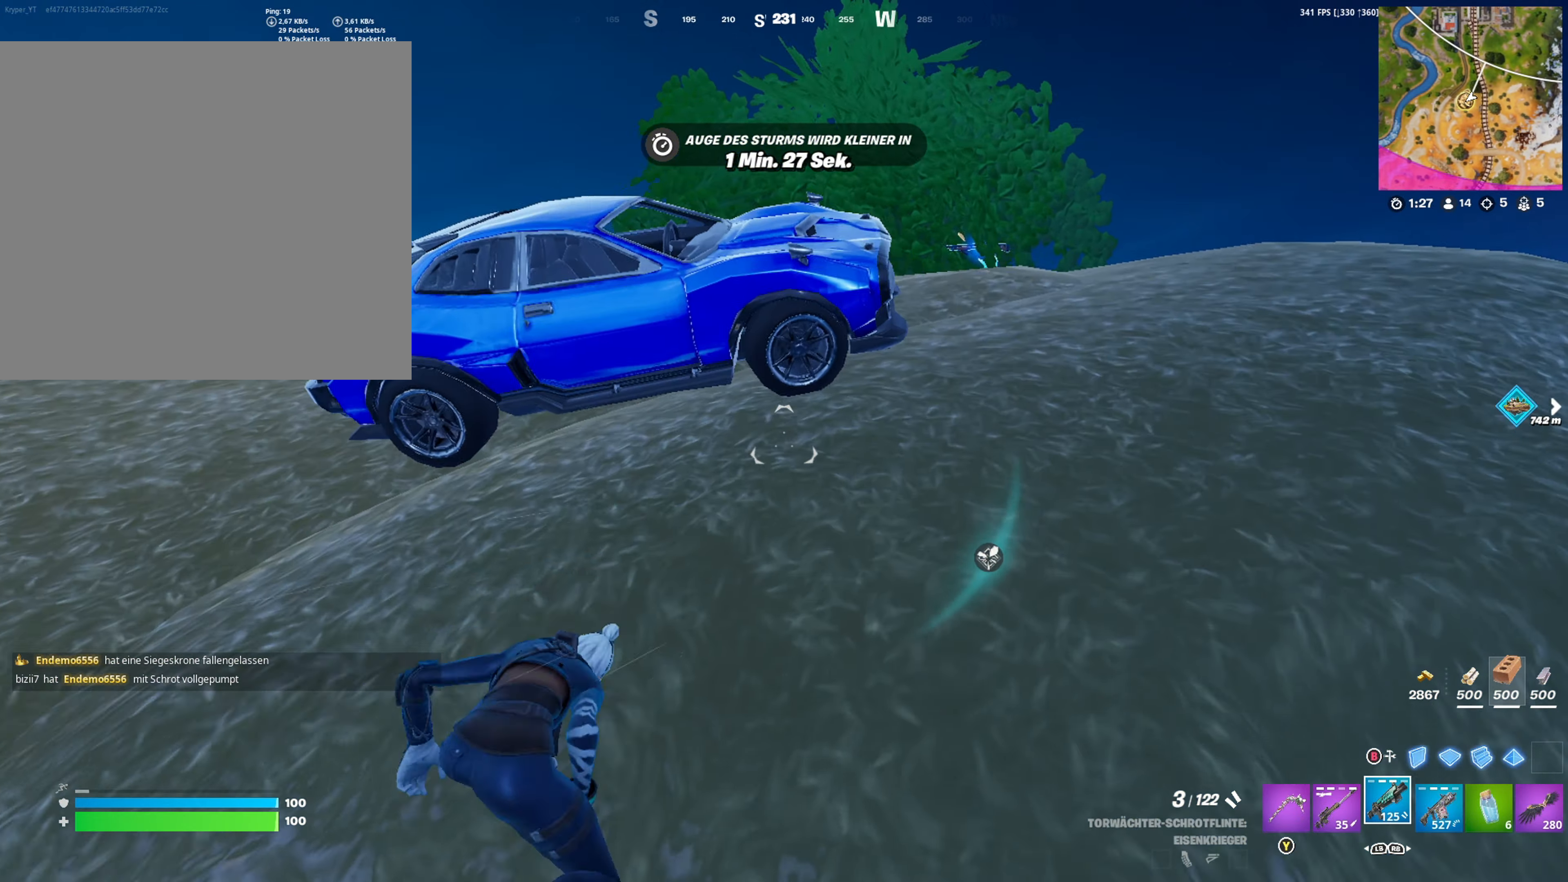
{"buttons": [], "left_stick": "up-left", "right_stick": "center", "events": [[284, "A", "down"], [317, "left_stick", "up"], [367, "A", "up"], [417, "left_stick", "up-left"]]}
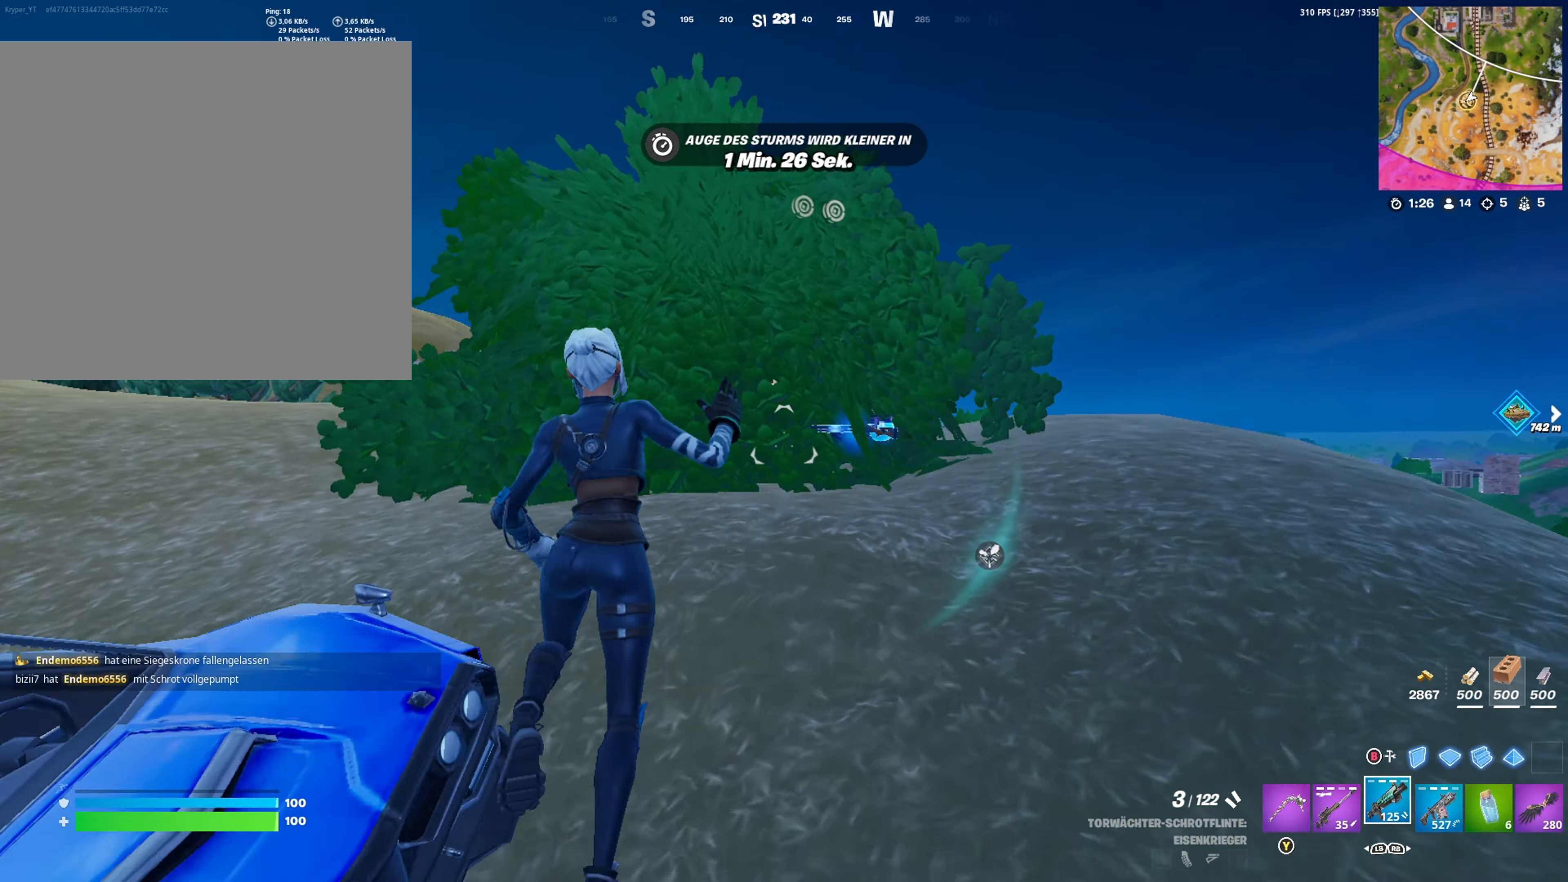
{"buttons": [], "left_stick": "up", "right_stick": "down-right", "events": [[34, "left_stick", "down-left"], [333, "left_stick", "up-left"], [433, "right_stick", "down-right"], [466, "left_stick", "up"]]}
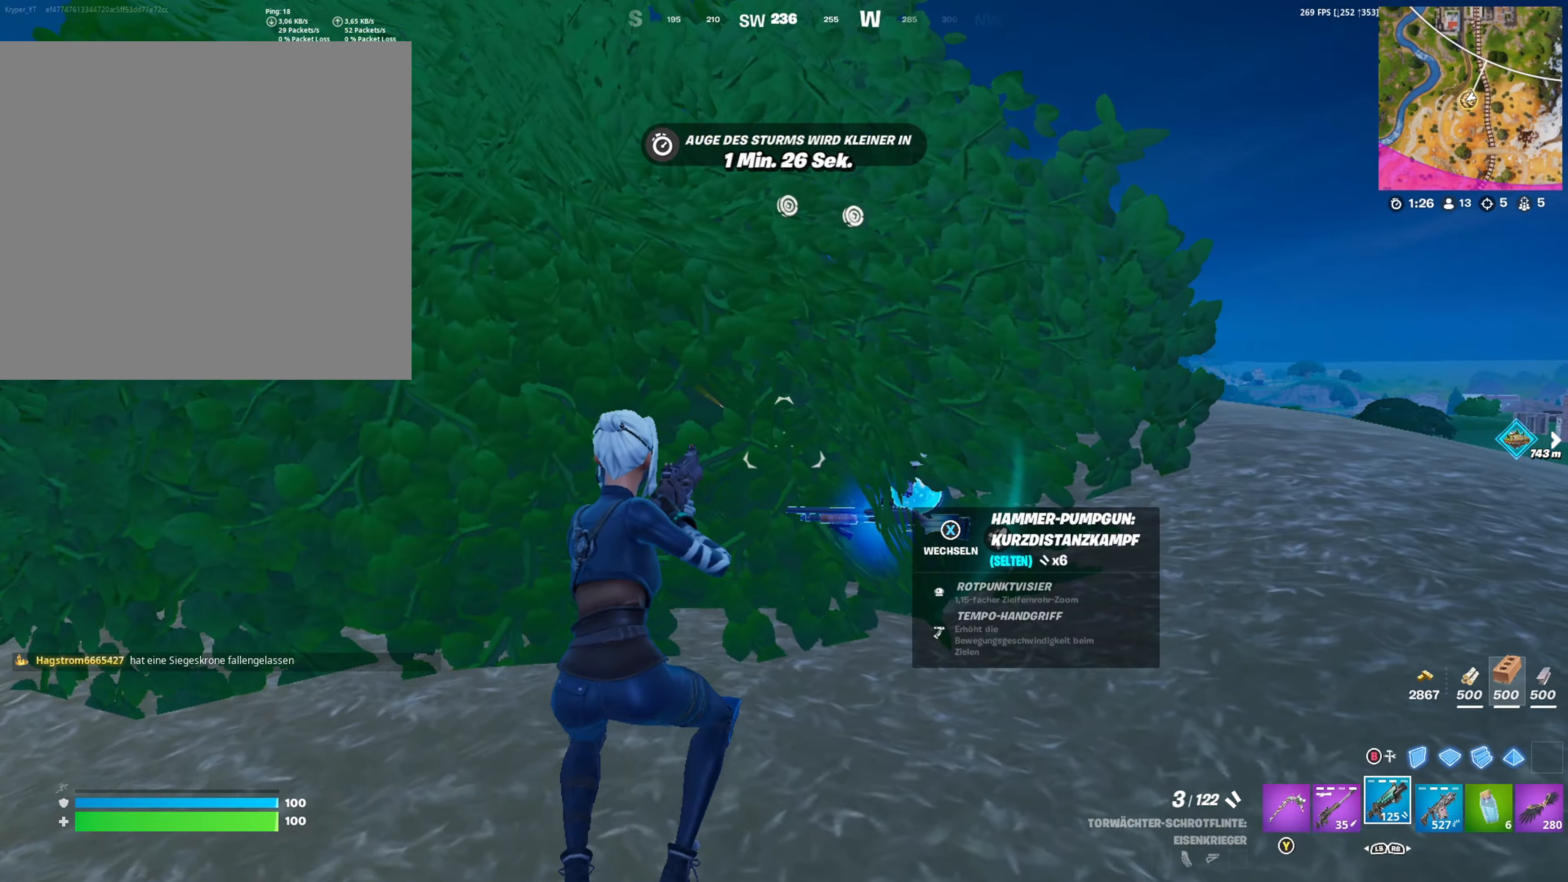
{"buttons": [], "left_stick": "up-left", "right_stick": "center", "events": [[200, "right_stick", "center"], [216, "left_stick", "up-left"]]}
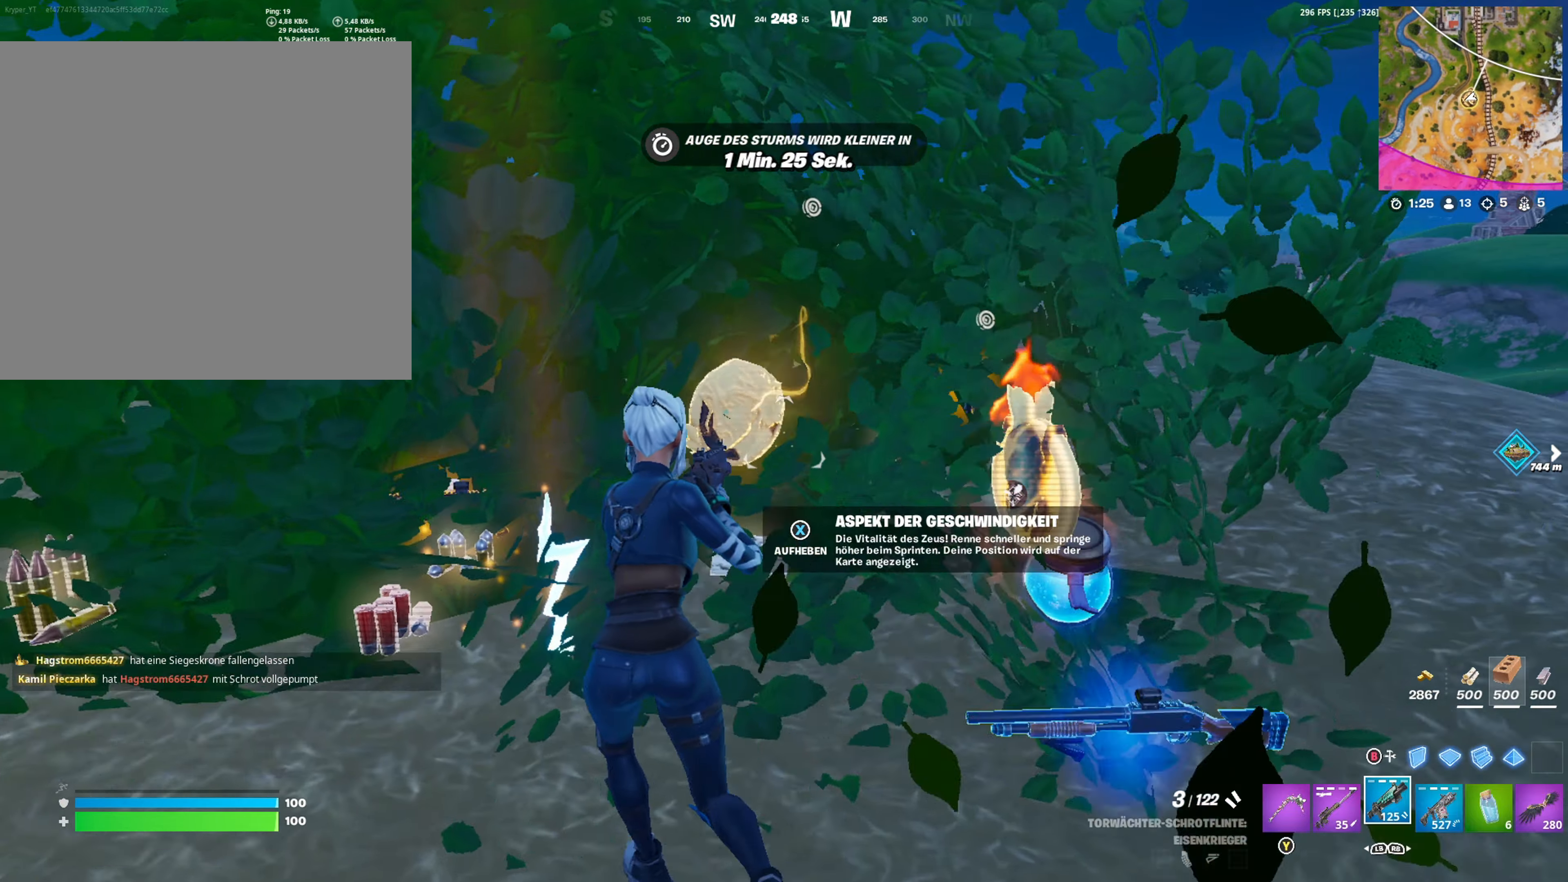
{"buttons": [], "left_stick": "down-right", "right_stick": "center", "events": [[266, "right_stick", "right"], [300, "left_stick", "up-right"], [366, "right_stick", "center"], [416, "left_stick", "down-right"]]}
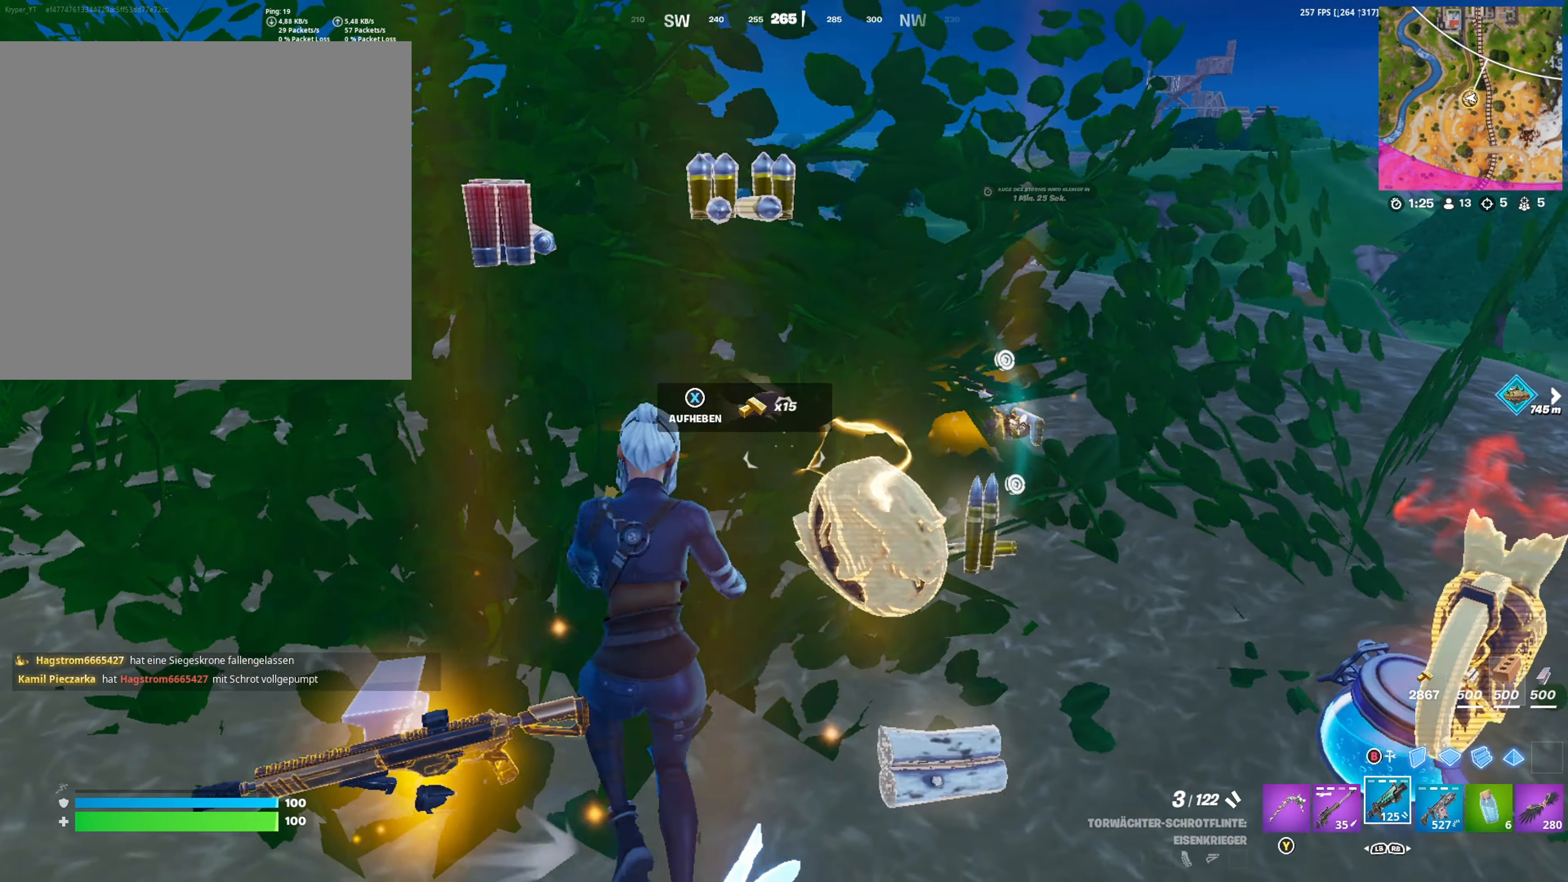
{"buttons": [], "left_stick": "left", "right_stick": "center", "events": [[233, "R3", "down"], [266, "left_stick", "down-left"], [316, "R3", "up"], [316, "left_stick", "left"], [350, "right_stick", "down-left"], [500, "right_stick", "center"]]}
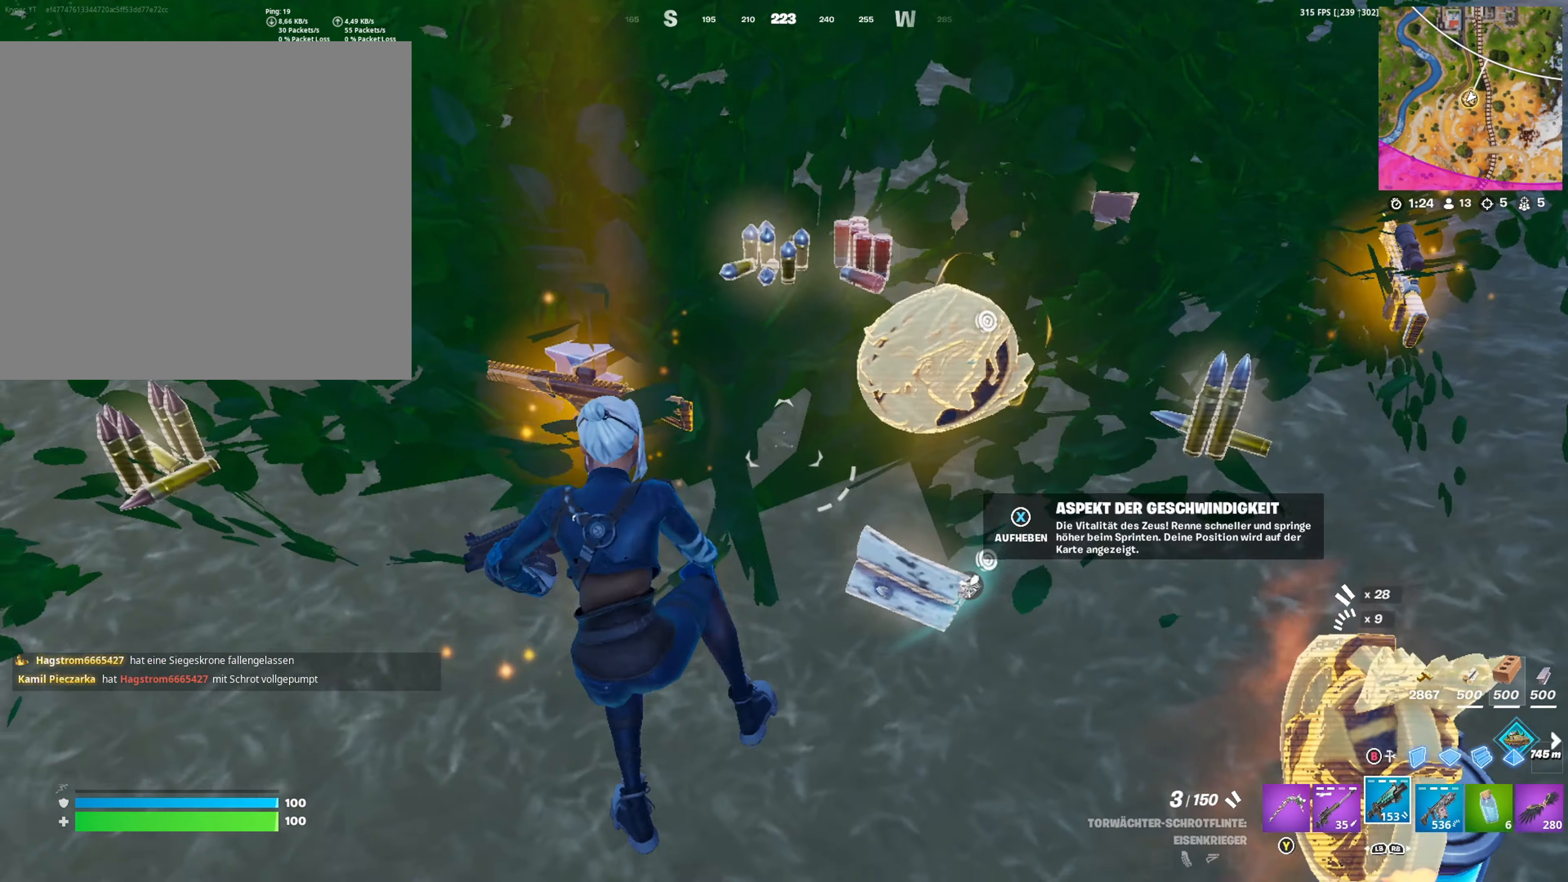
{"buttons": [], "left_stick": "center", "right_stick": "center", "events": [[300, "left_stick", "center"], [366, "L1", "down"], [433, "L1", "up"]]}
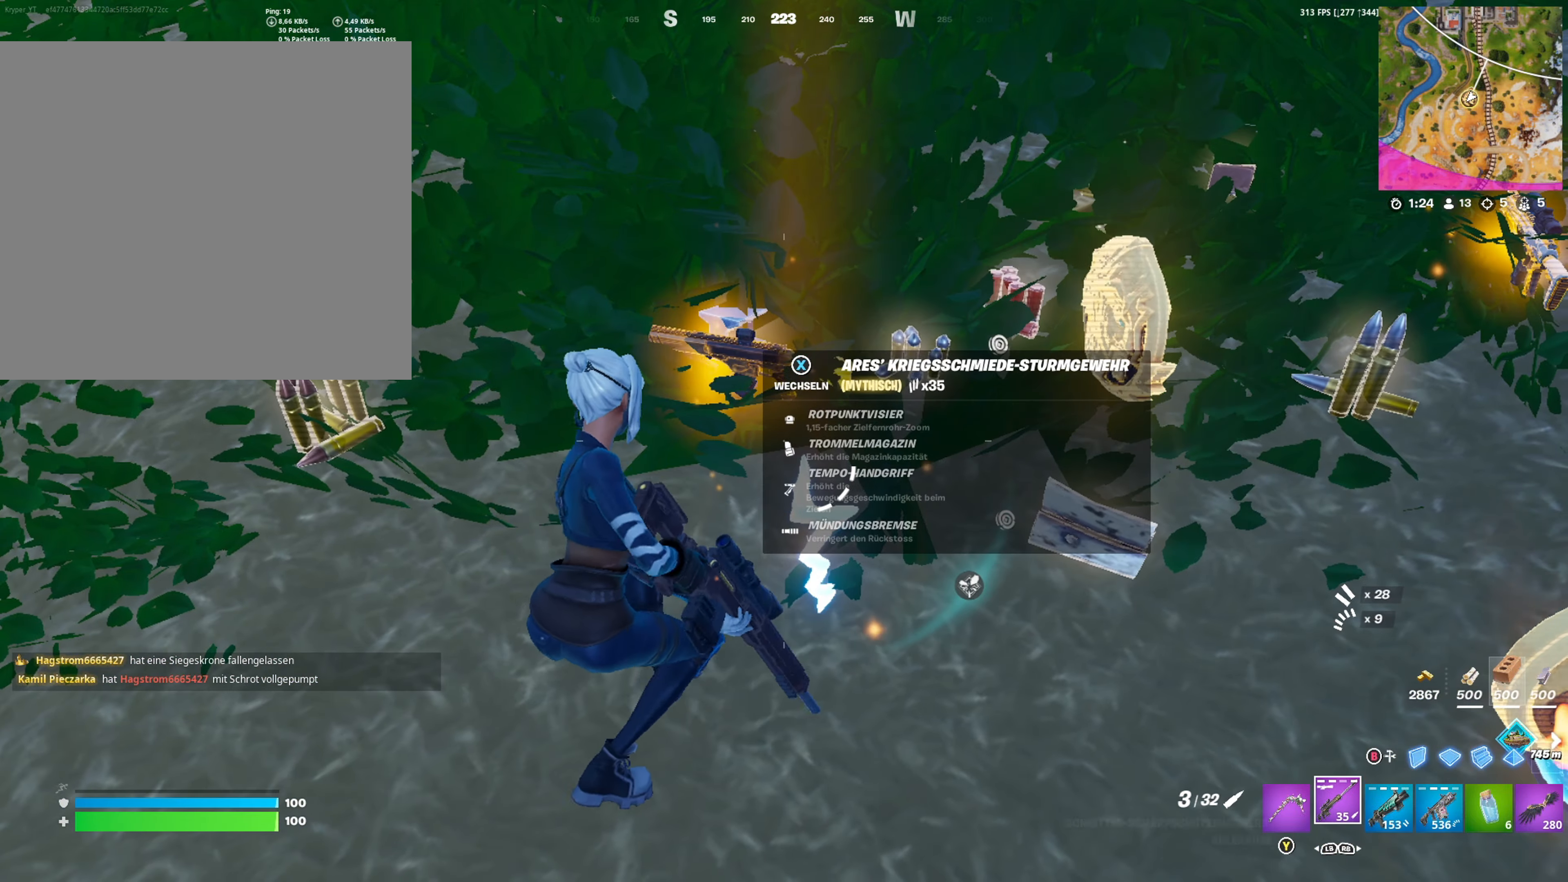
{"buttons": [], "left_stick": "up", "right_stick": "center", "events": [[16, "X", "down"], [100, "X", "up"], [100, "left_stick", "up"], [233, "right_stick", "up-right"], [316, "right_stick", "center"], [433, "A", "down"], [483, "A", "up"]]}
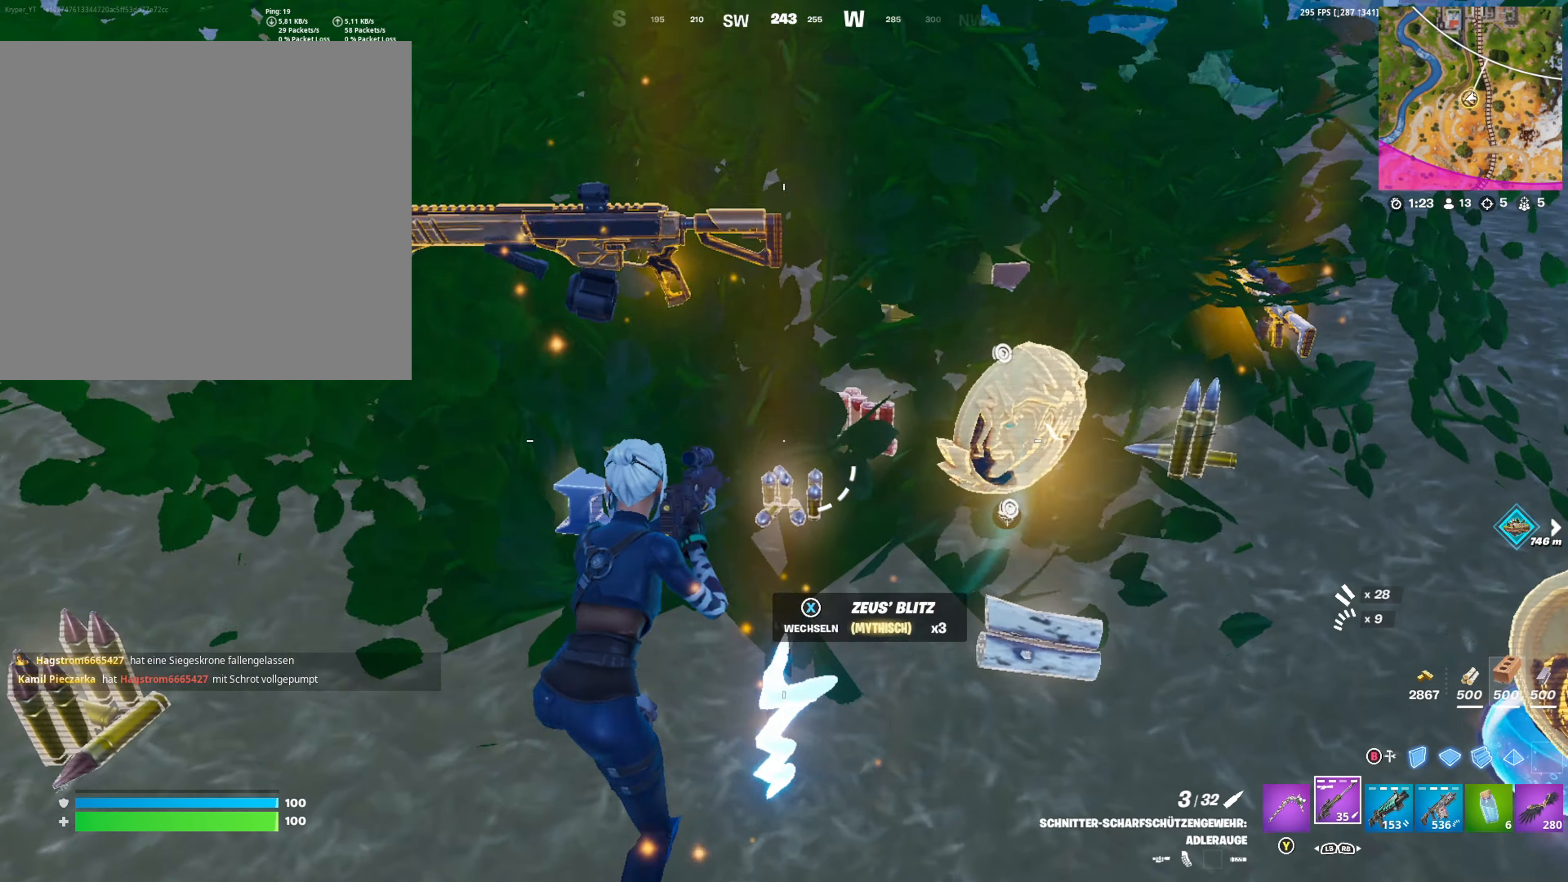
{"buttons": [], "left_stick": "up-right", "right_stick": "center", "events": [[133, "right_stick", "right"], [166, "left_stick", "up-right"], [233, "right_stick", "center"], [416, "R1", "down"], [500, "R1", "up"]]}
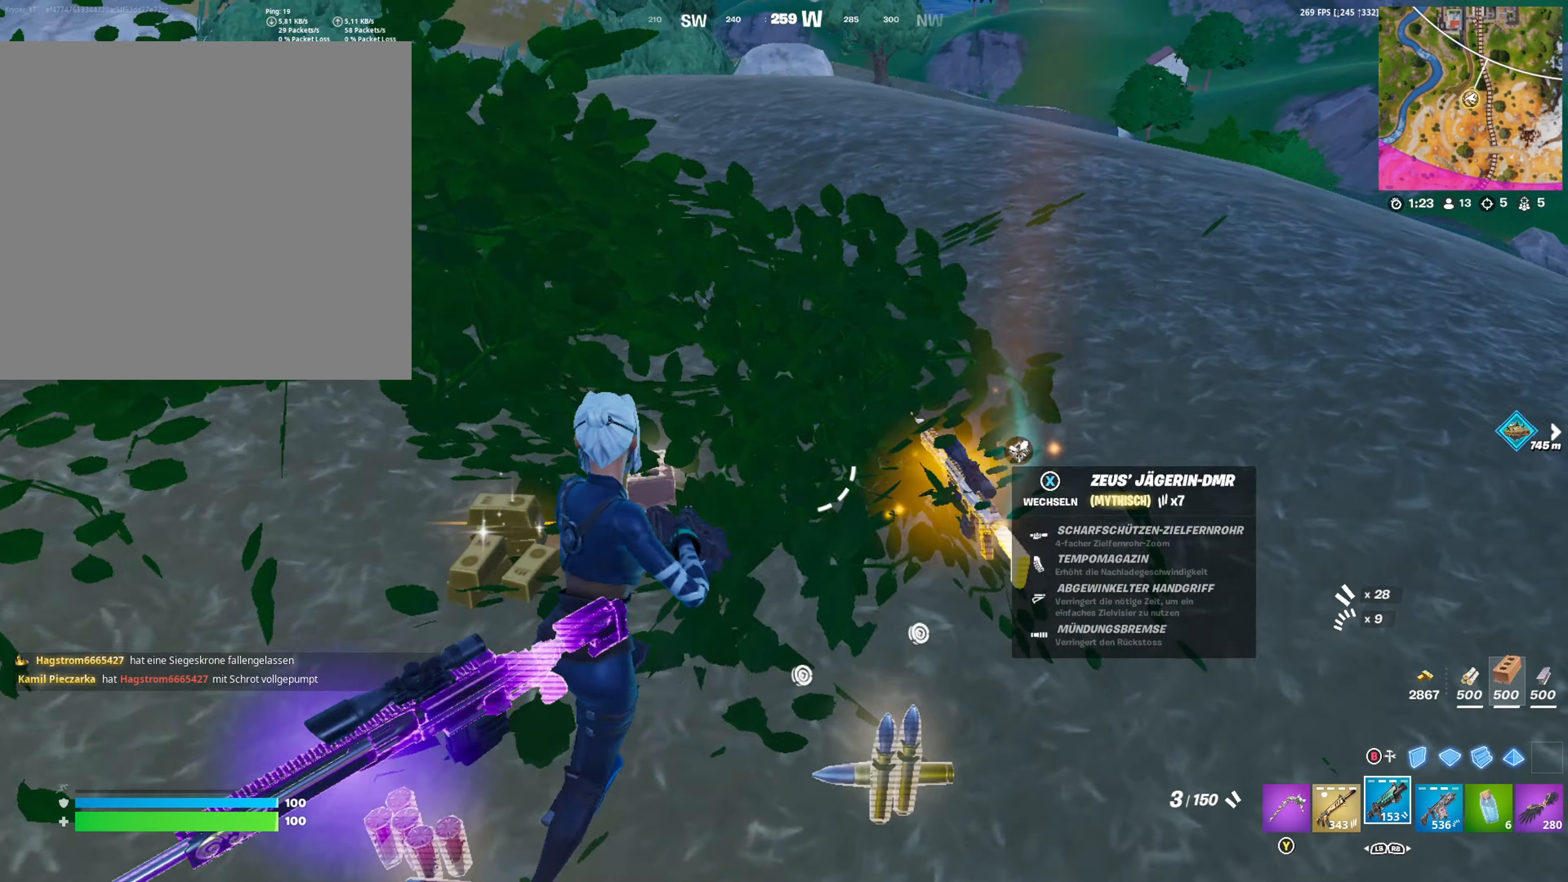
{"buttons": [], "left_stick": "center", "right_stick": "center", "events": [[33, "right_stick", "right"], [83, "left_stick", "down-right"], [150, "left_stick", "down-left"], [166, "right_stick", "center"], [250, "left_stick", "center"]]}
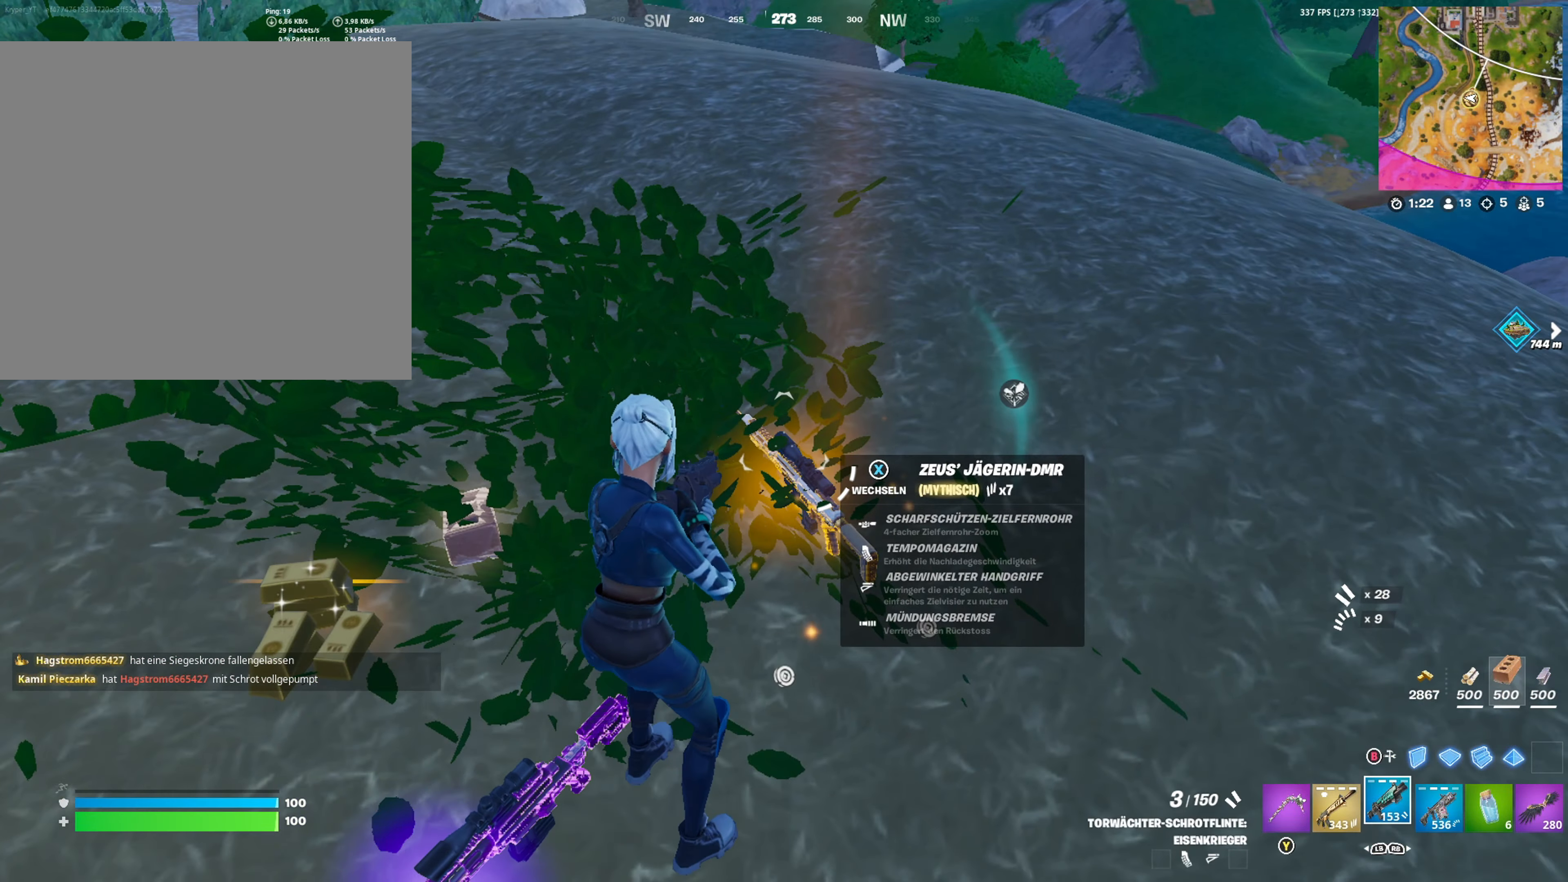
{"buttons": [], "left_stick": "left", "right_stick": "center", "events": [[183, "left_stick", "down"], [316, "left_stick", "left"], [416, "A", "down"], [466, "A", "up"]]}
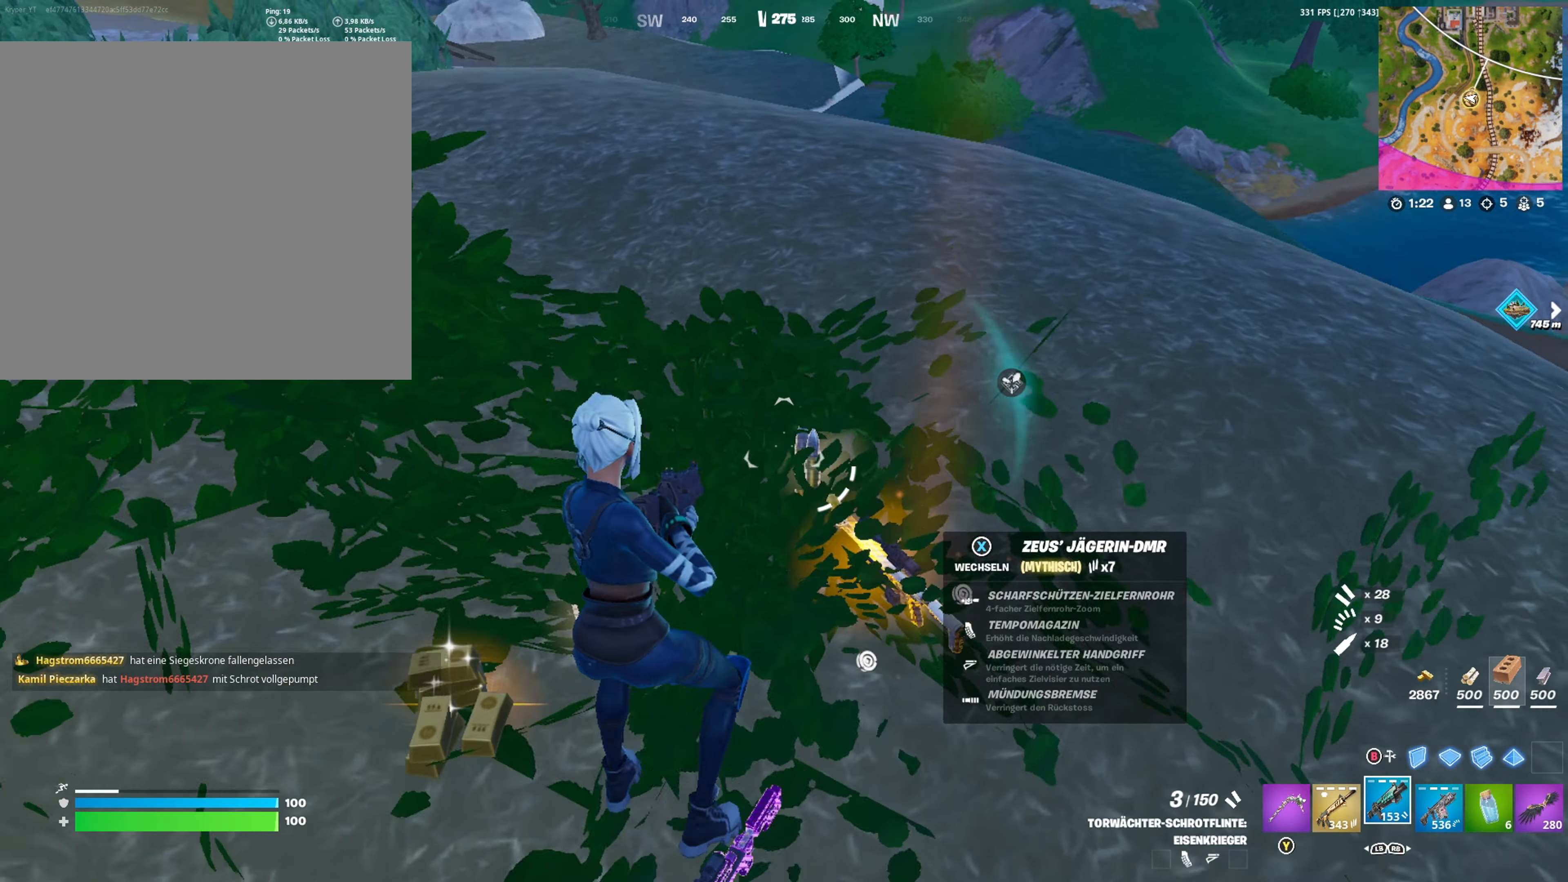
{"buttons": [], "left_stick": "down-right", "right_stick": "right", "events": [[66, "right_stick", "up"], [183, "left_stick", "down-right"], [183, "right_stick", "center"], [283, "right_stick", "right"]]}
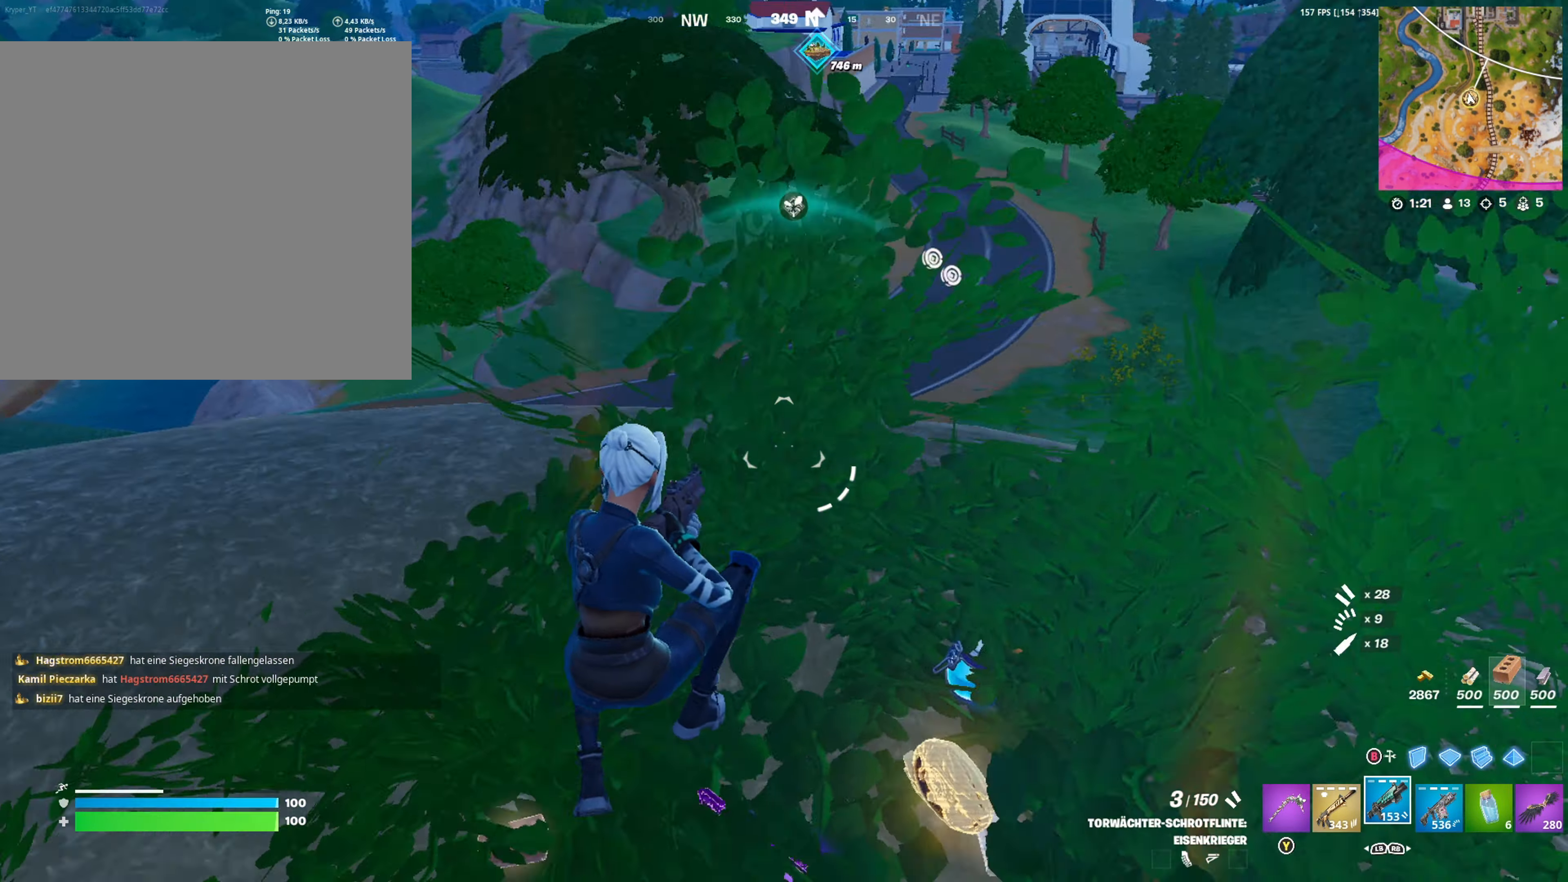
{"buttons": [], "left_stick": "center", "right_stick": "center", "events": [[100, "right_stick", "center"], [166, "left_stick", "right"], [333, "left_stick", "center"]]}
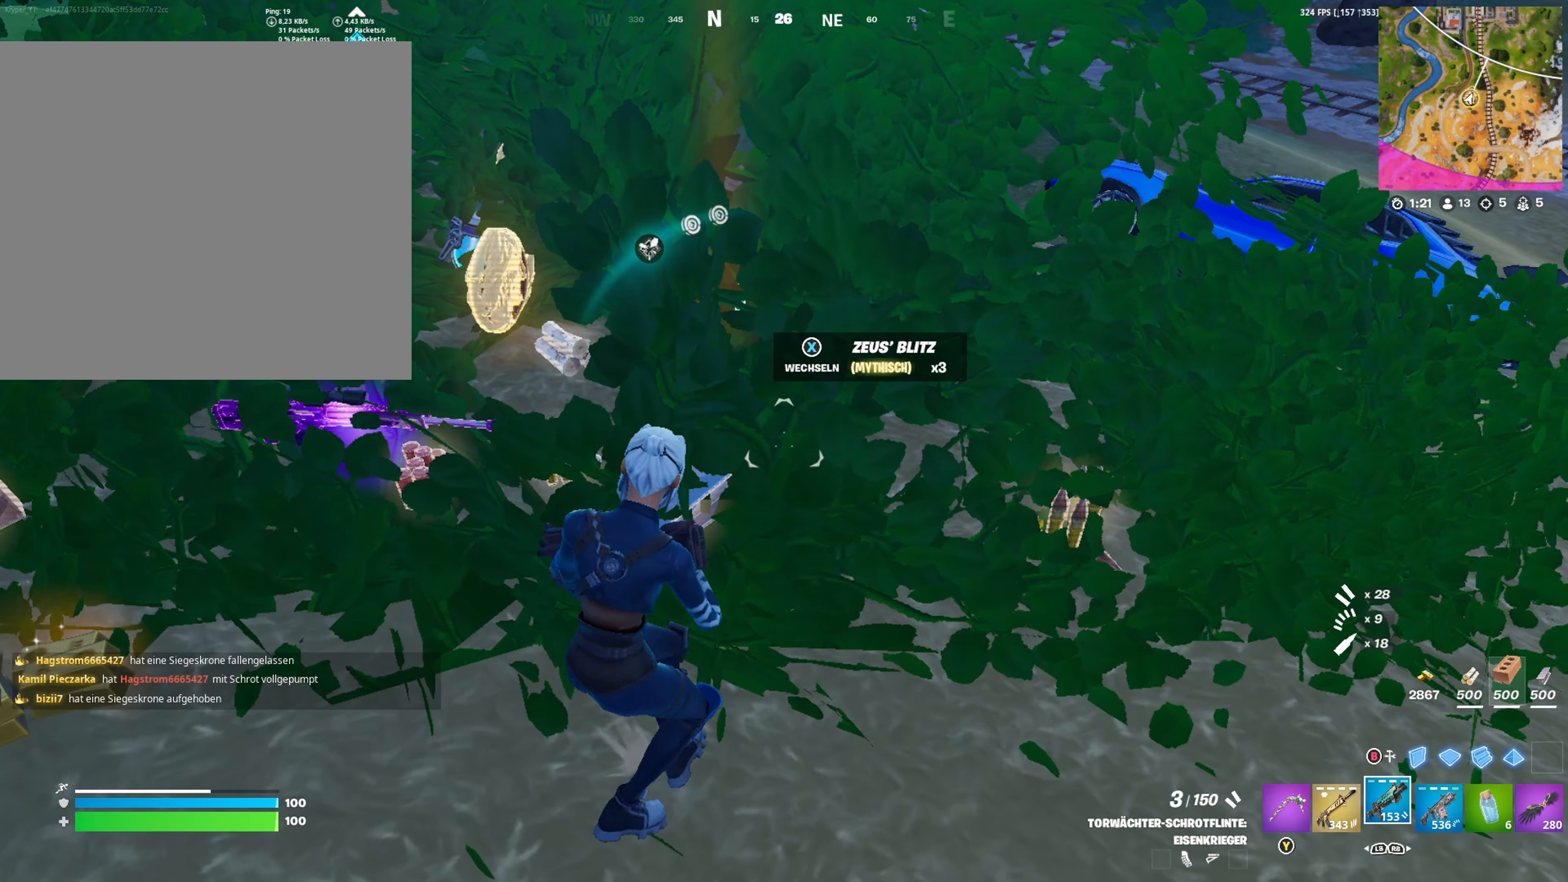
{"buttons": [], "left_stick": "up-left", "right_stick": "center", "events": [[83, "left_stick", "up"], [200, "left_stick", "up-left"], [200, "right_stick", "left"], [367, "right_stick", "center"]]}
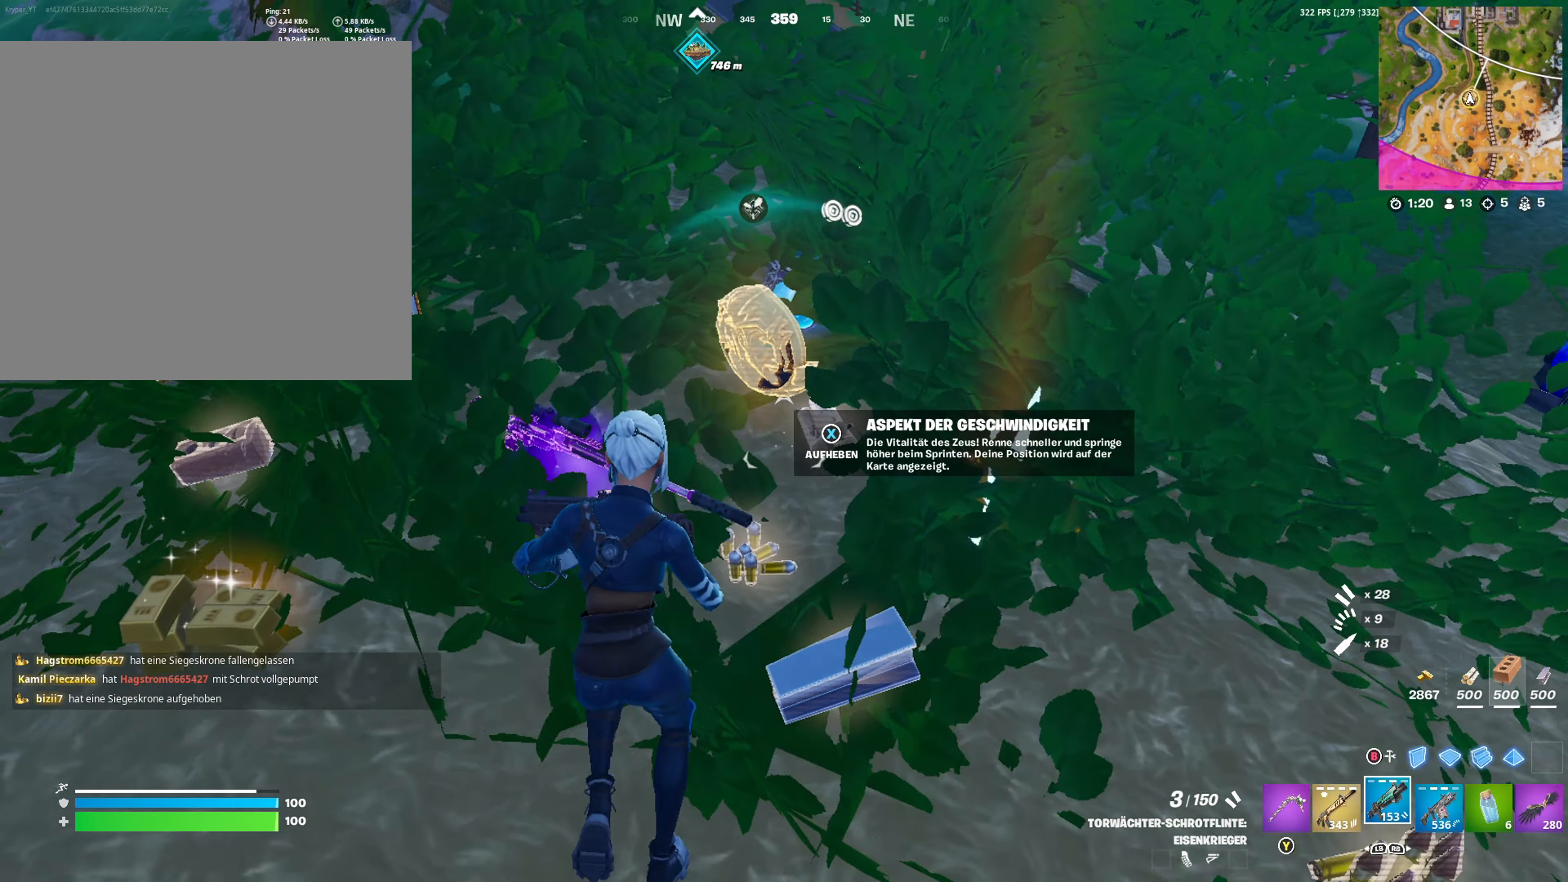
{"buttons": [], "left_stick": "up-right", "right_stick": "center", "events": [[33, "Y", "down"], [100, "left_stick", "up-right"], [117, "Y", "up"]]}
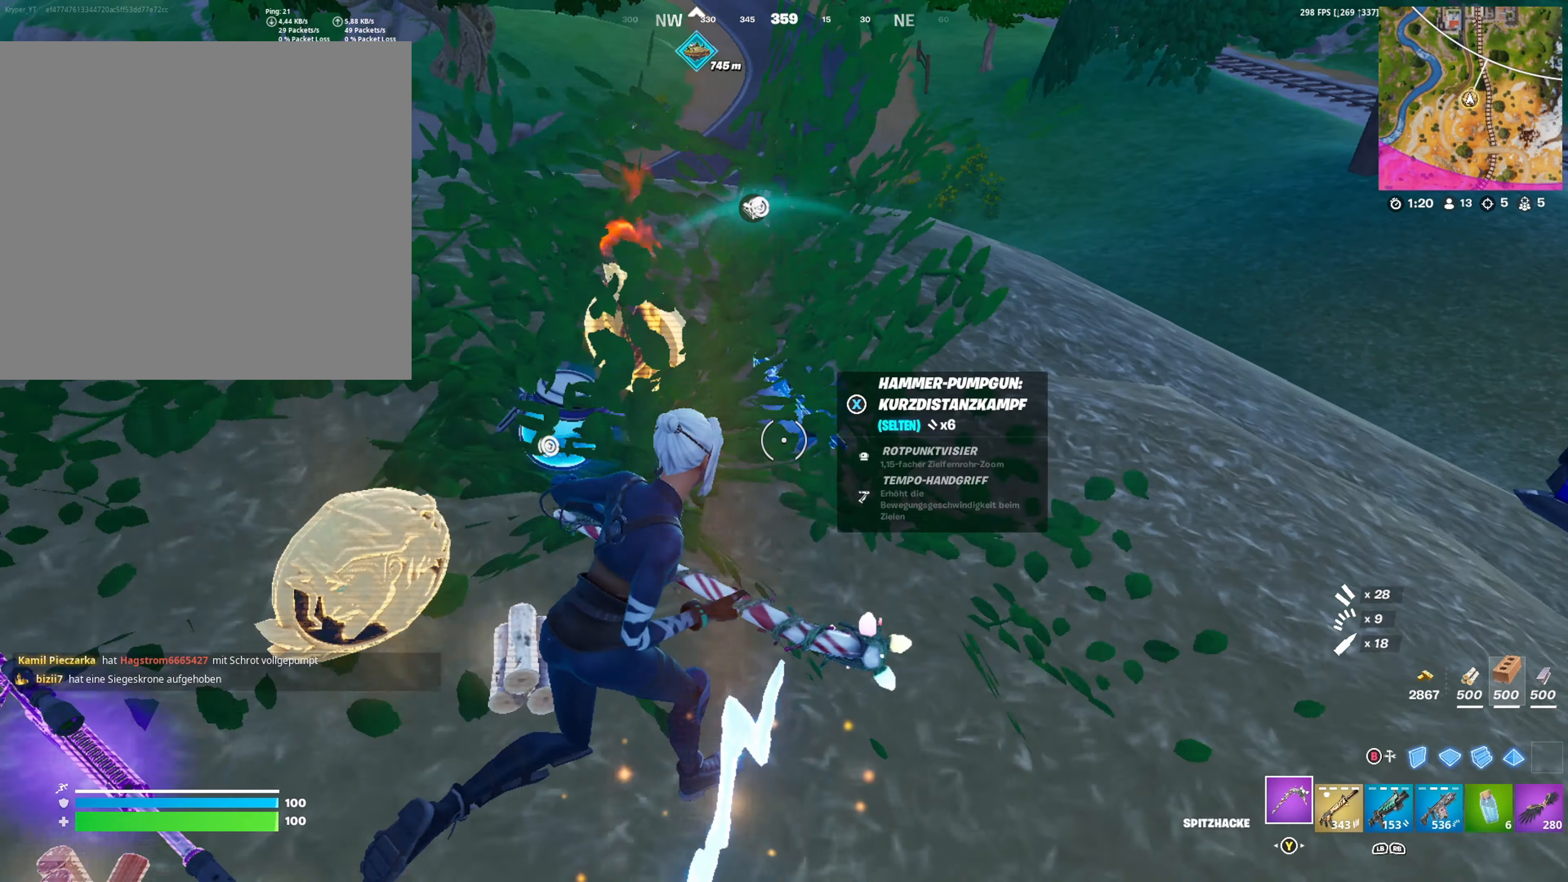
{"buttons": [], "left_stick": "up-left", "right_stick": "center", "events": [[67, "left_stick", "down-right"], [117, "right_stick", "left"], [183, "R3", "down"], [217, "left_stick", "down-left"], [233, "right_stick", "center"], [300, "R3", "up"], [317, "right_stick", "left"], [383, "left_stick", "up-left"], [467, "right_stick", "center"]]}